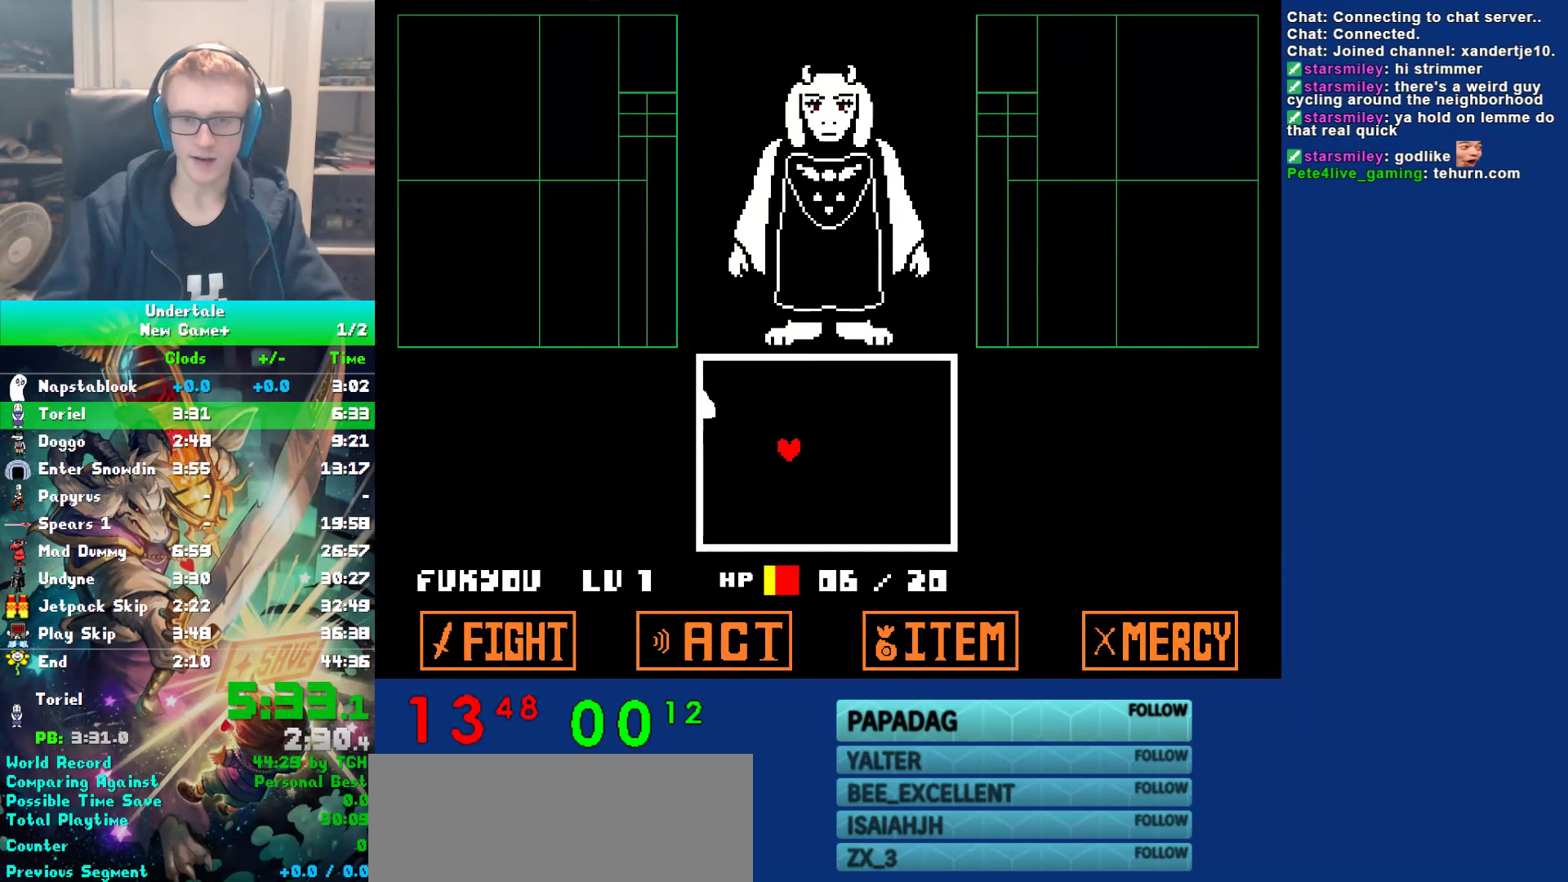
Gameplay with keyboard; each line is a JSON object with the keys held at the frame after it. "events" lists presses ("down") and releases ("up") of "c", "ctrl", "down", "left", "return", "right", "shift", "up", "x" and "z" between this image and that frame as [ms after this image, input, new state], when the widget could be followed in between. No other keys are recorded. Mouse input is not recorded.
{"keys": ["z"], "events": [[17, "z", "up"], [83, "z", "down"], [183, "up", "down"], [217, "z", "up"], [417, "left", "up"], [417, "z", "down"], [450, "up", "up"]]}
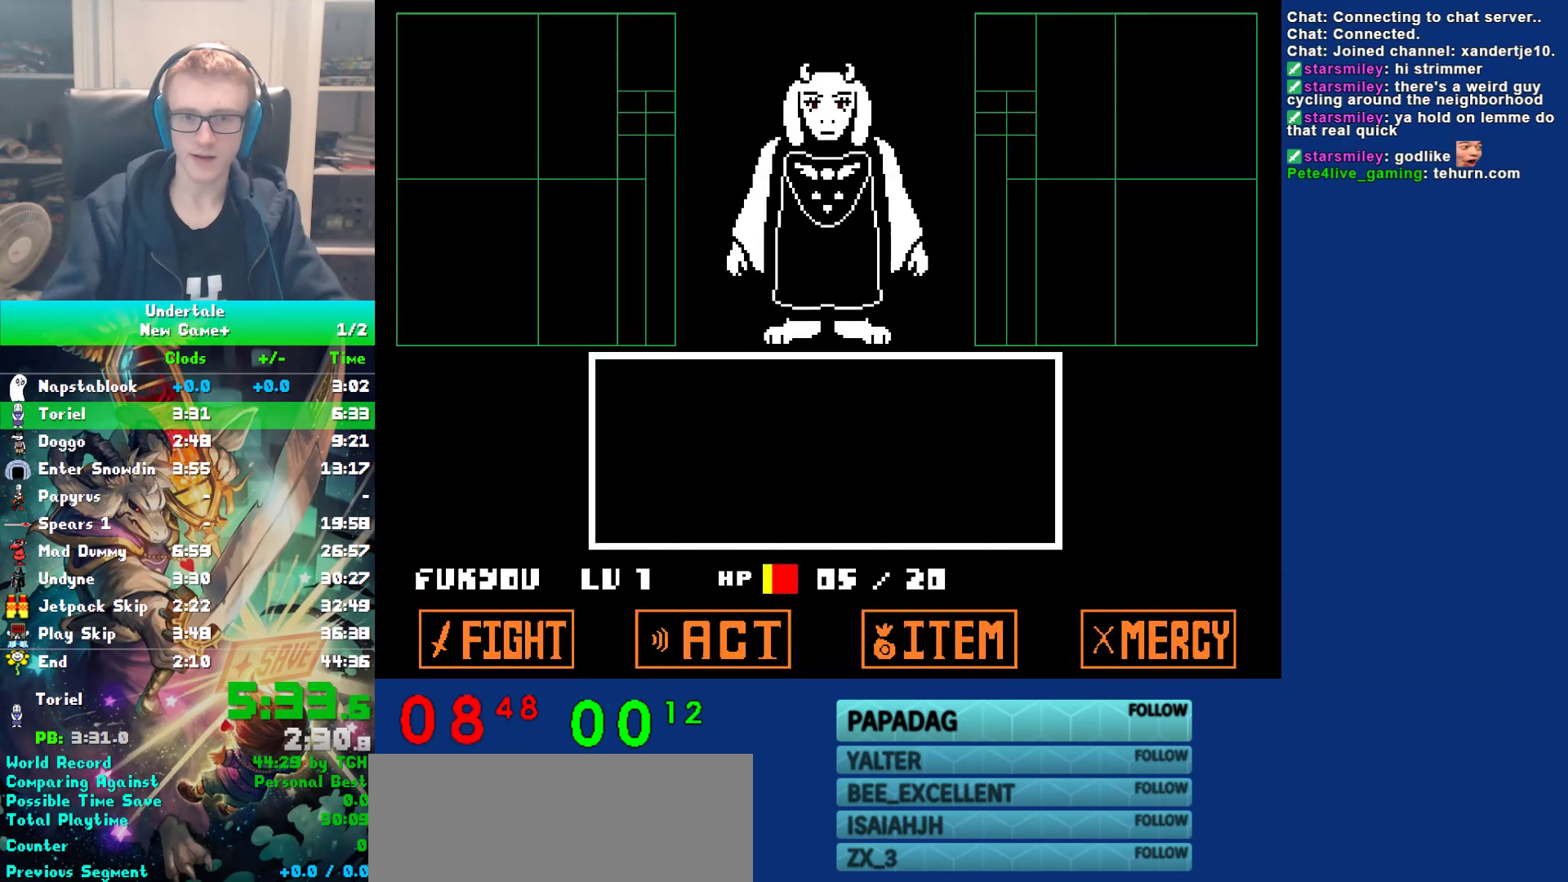
{"keys": ["return", "z"], "events": [[17, "z", "up"], [50, "return", "down"], [117, "z", "down"], [150, "return", "up"], [200, "return", "down"], [233, "return", "up"], [233, "z", "up"], [300, "return", "down"], [300, "z", "down"], [367, "z", "up"], [400, "return", "up"], [433, "return", "down"], [467, "return", "up"], [467, "z", "down"], [500, "return", "down"]]}
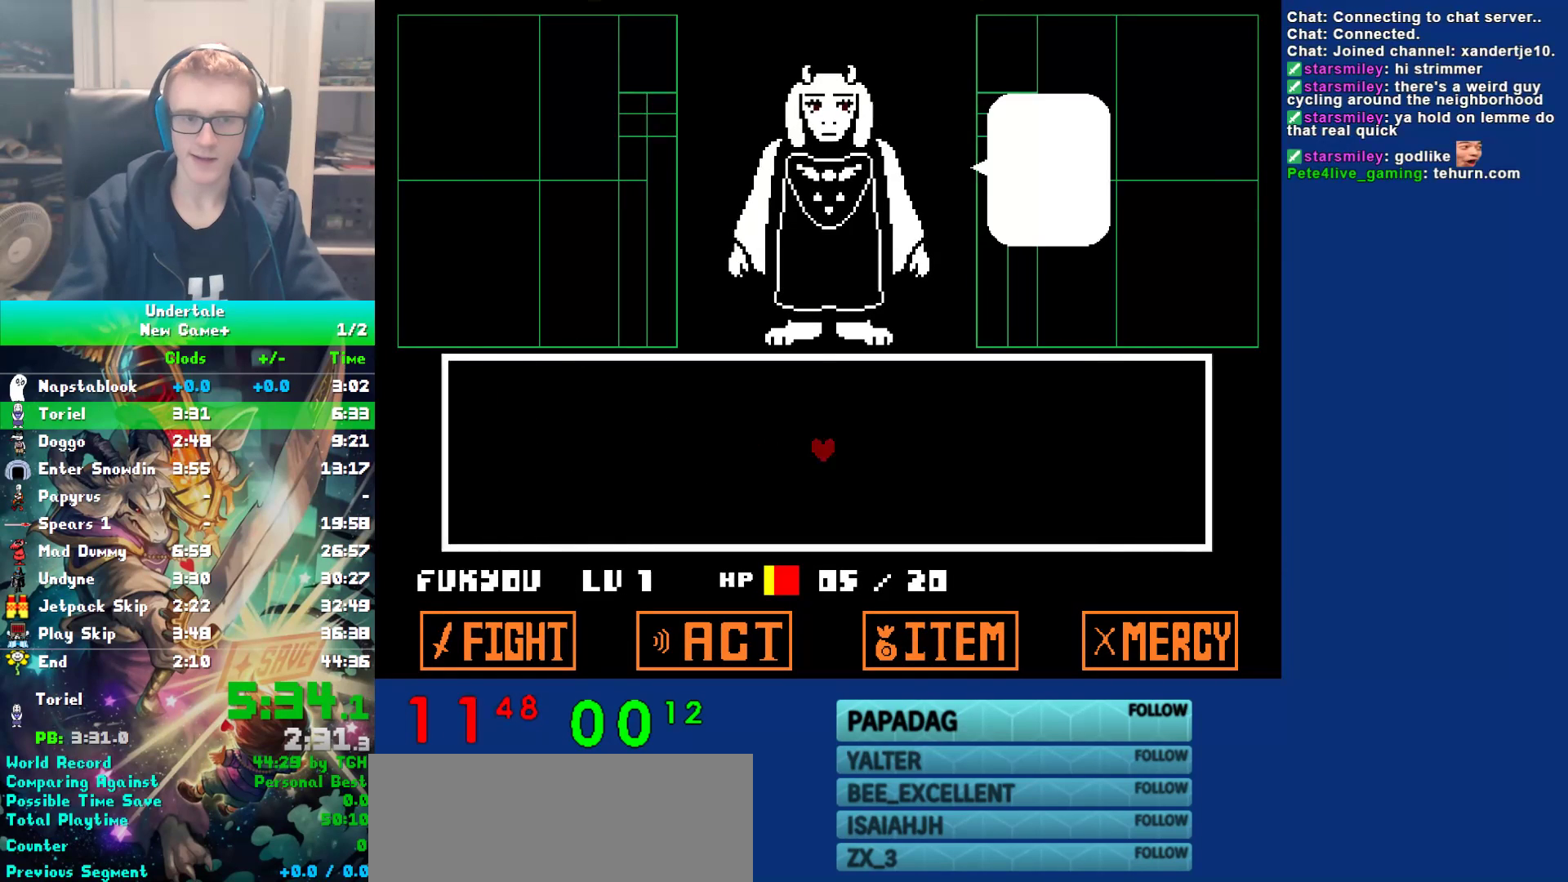
{"keys": ["left"], "events": [[67, "return", "up"], [67, "z", "up"], [100, "return", "down"], [133, "z", "down"], [233, "z", "up"], [267, "return", "up"], [333, "left", "down"], [333, "z", "down"], [400, "z", "up"]]}
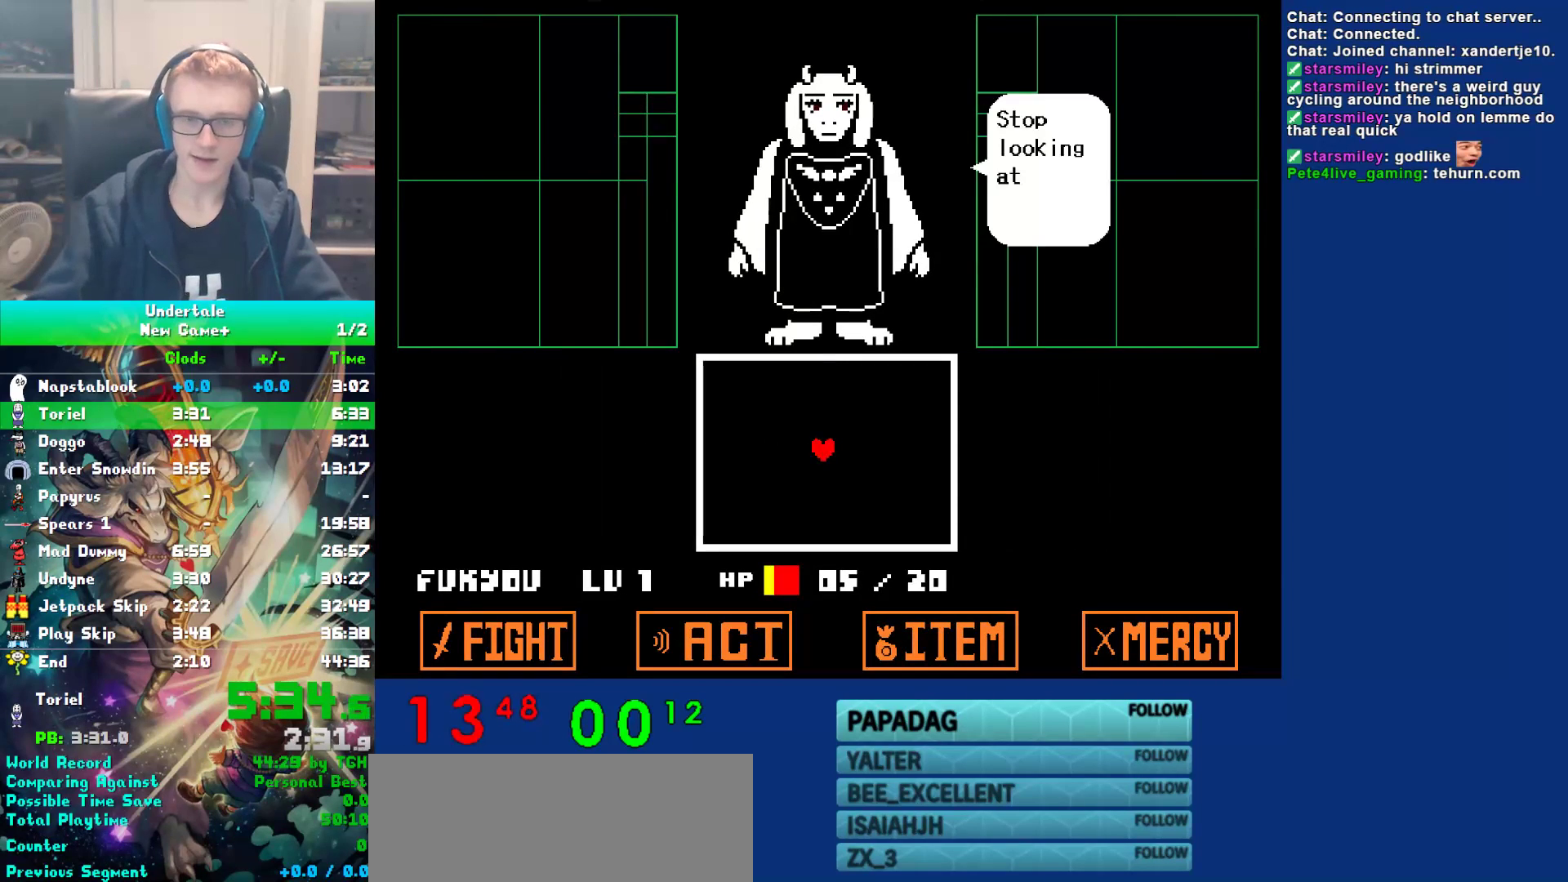
{"keys": ["left", "up", "z"], "events": [[17, "z", "down"], [117, "z", "up"], [183, "z", "down"], [317, "z", "up"], [350, "z", "down"], [483, "up", "down"]]}
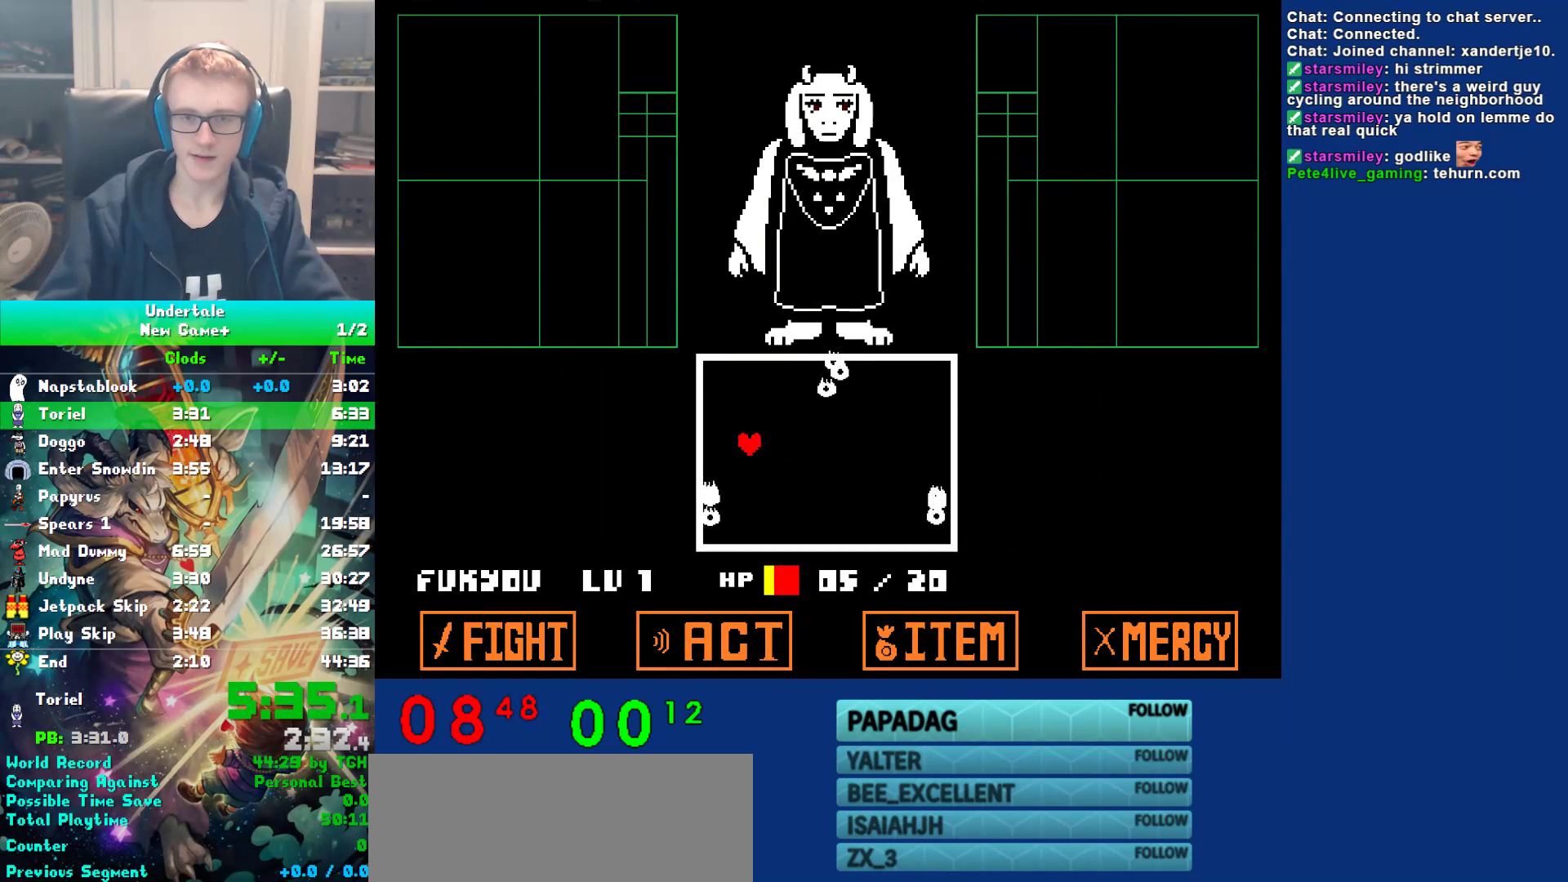
{"keys": ["down", "left"], "events": [[17, "z", "up"], [83, "left", "up"], [250, "up", "up"], [317, "left", "down"], [383, "down", "down"]]}
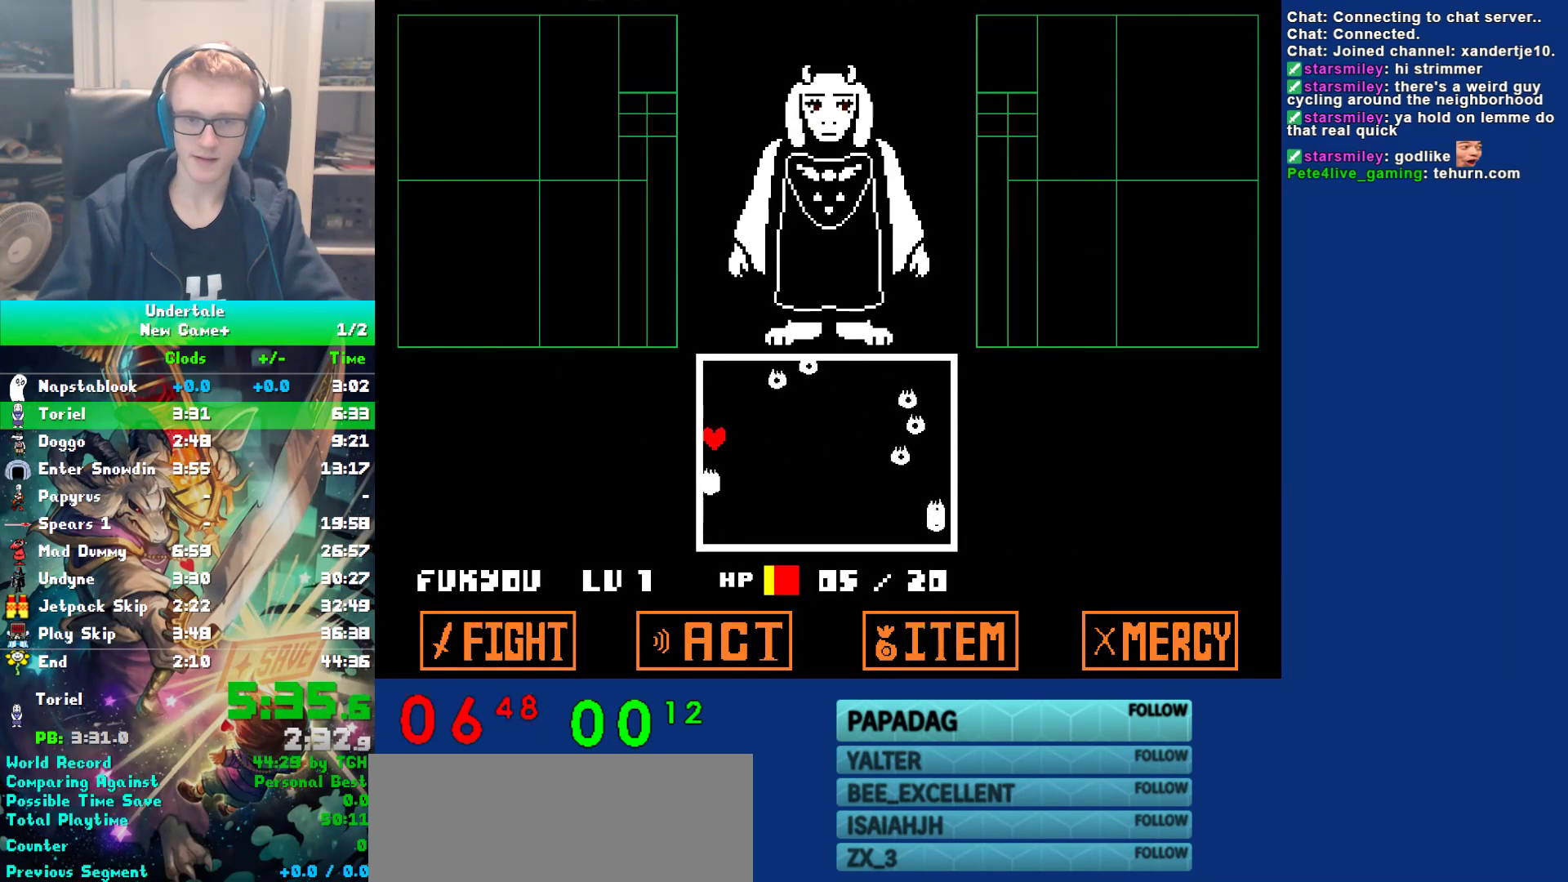
{"keys": ["up"], "events": [[50, "left", "up"], [250, "down", "up"], [317, "up", "down"]]}
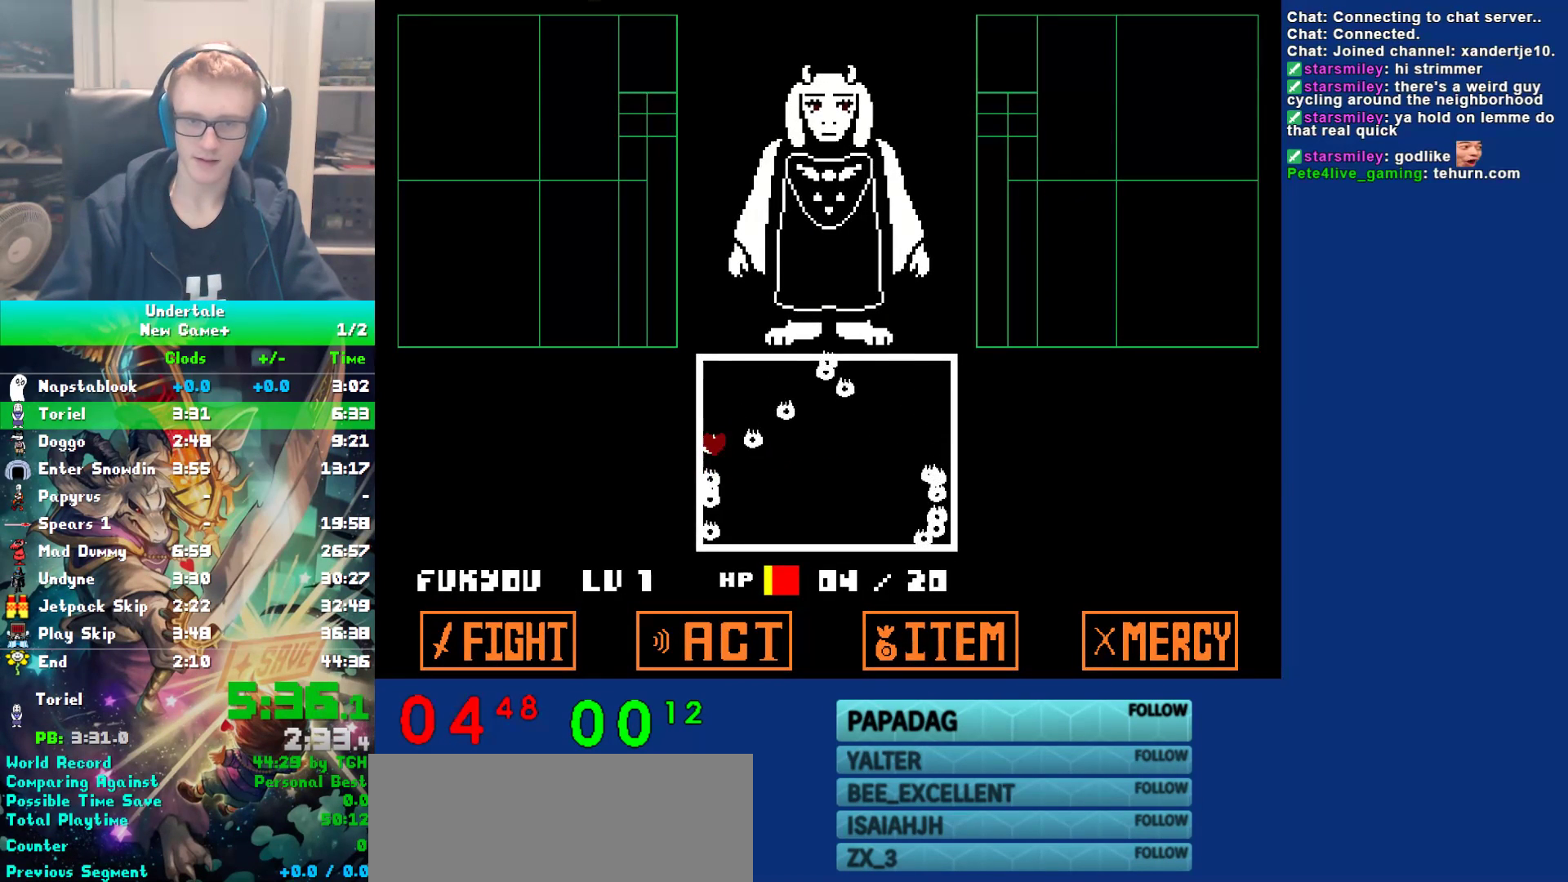
{"keys": ["up"], "events": [[183, "right", "down"], [317, "right", "up"]]}
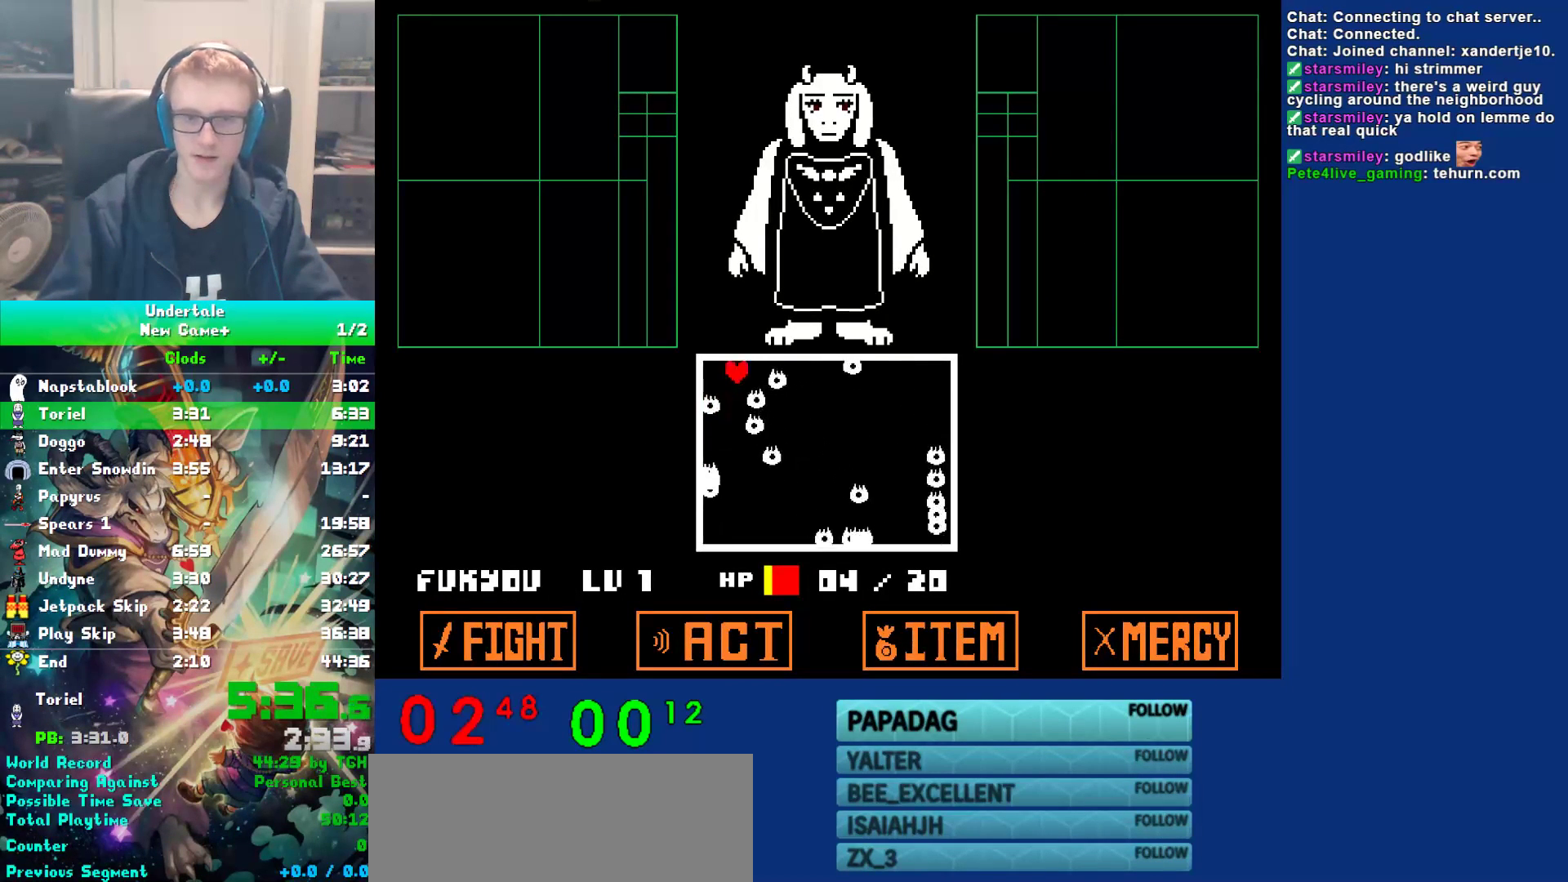
{"keys": [], "events": [[200, "up", "up"]]}
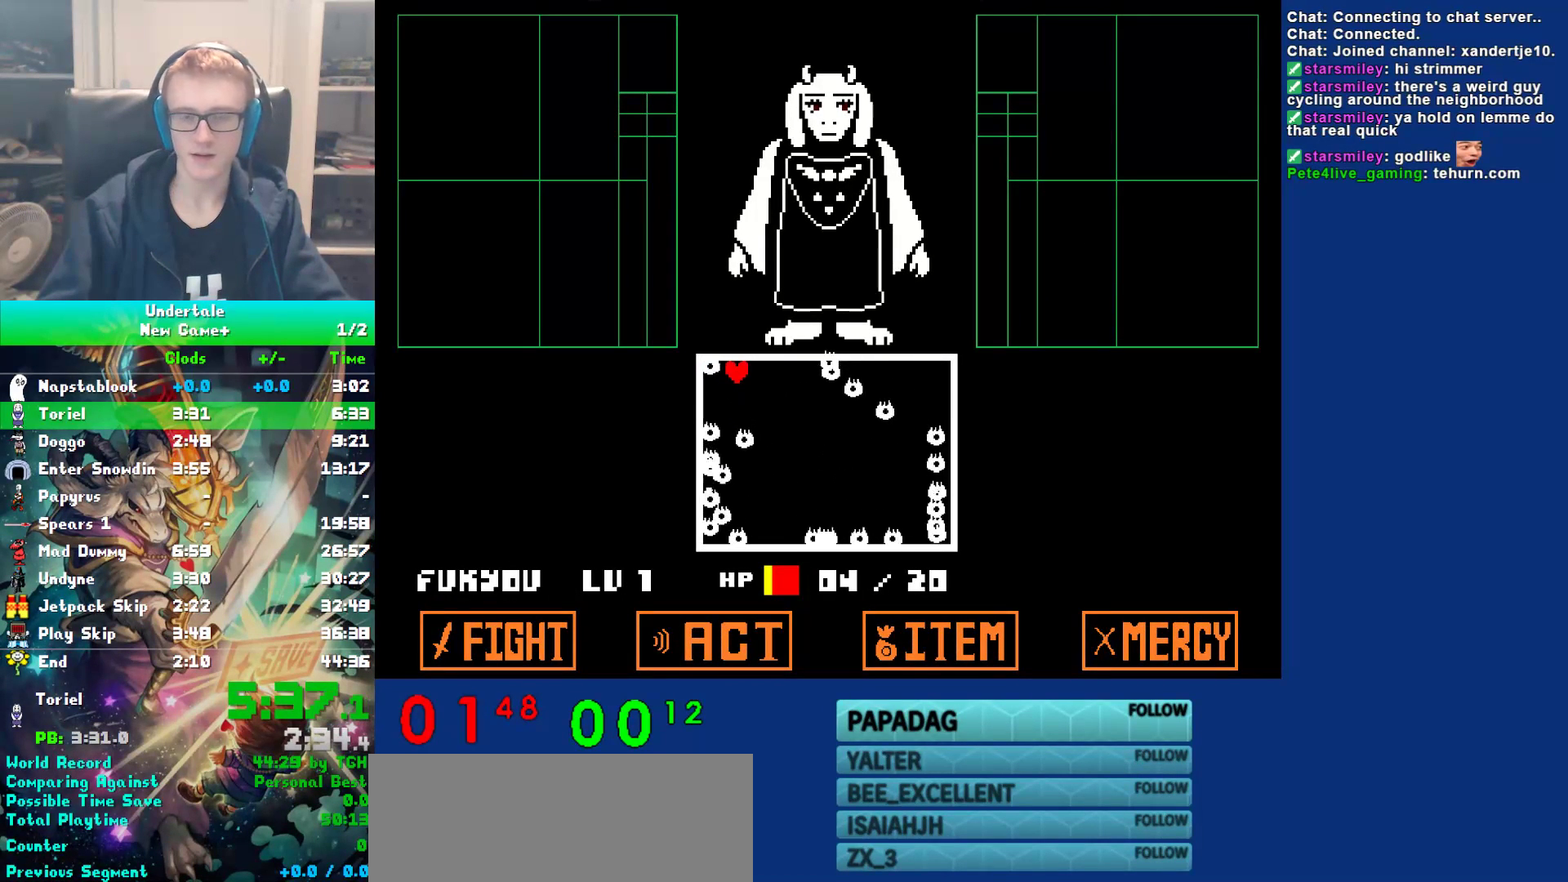
{"keys": [], "events": []}
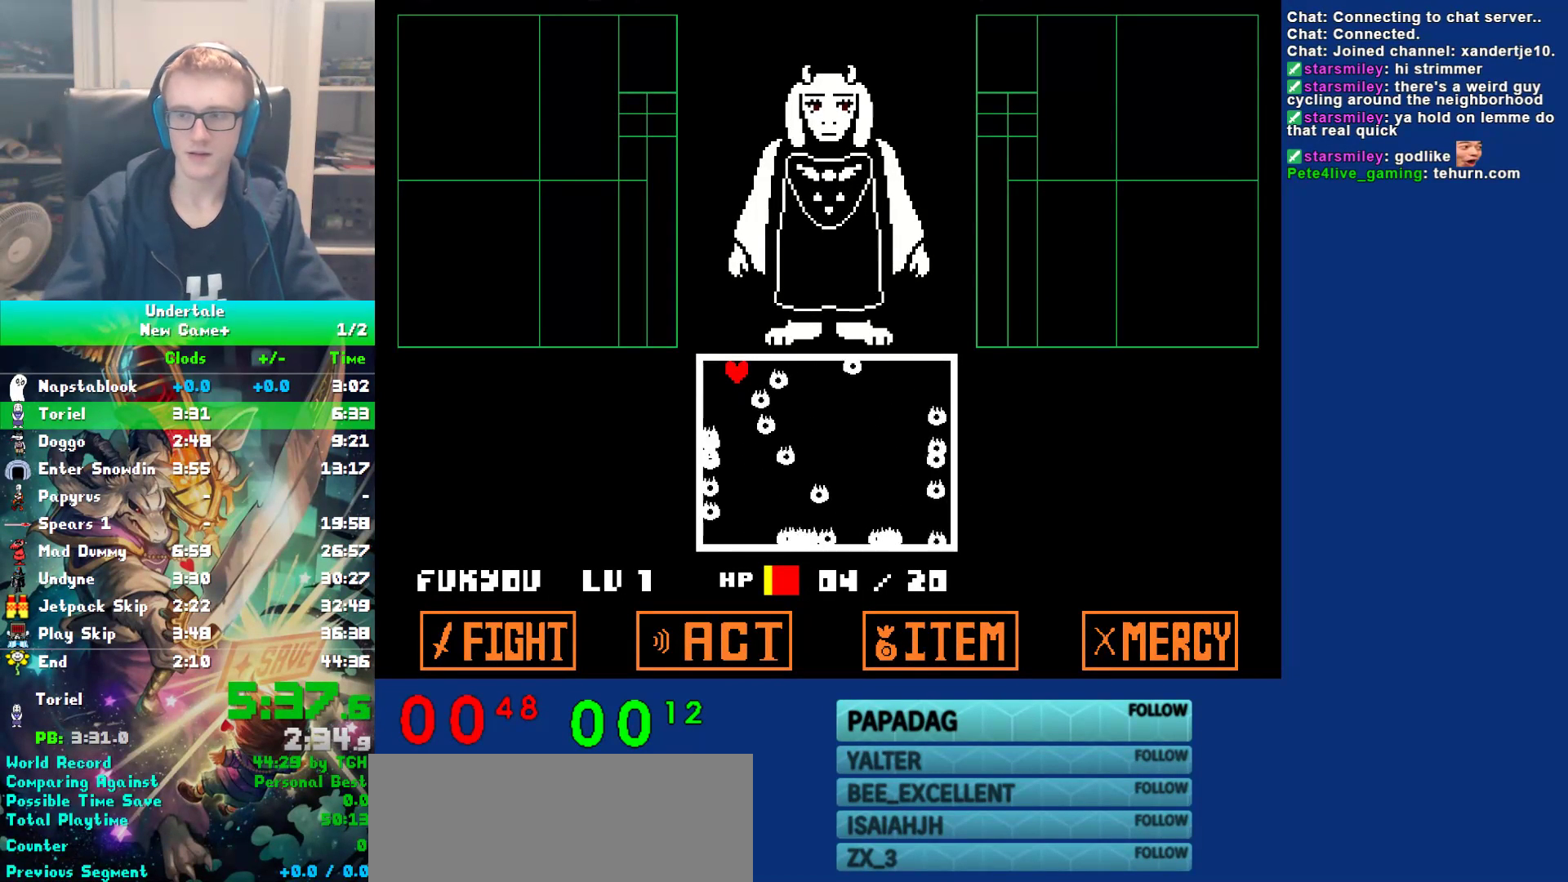
{"keys": ["return"], "events": [[100, "return", "down"], [133, "return", "up"], [167, "return", "down"], [233, "return", "up"], [233, "z", "down"], [267, "return", "down"], [300, "return", "up"], [300, "z", "up"], [333, "return", "down"], [367, "return", "up"], [400, "z", "down"], [433, "return", "down"], [467, "return", "up"], [500, "return", "down"], [500, "z", "up"]]}
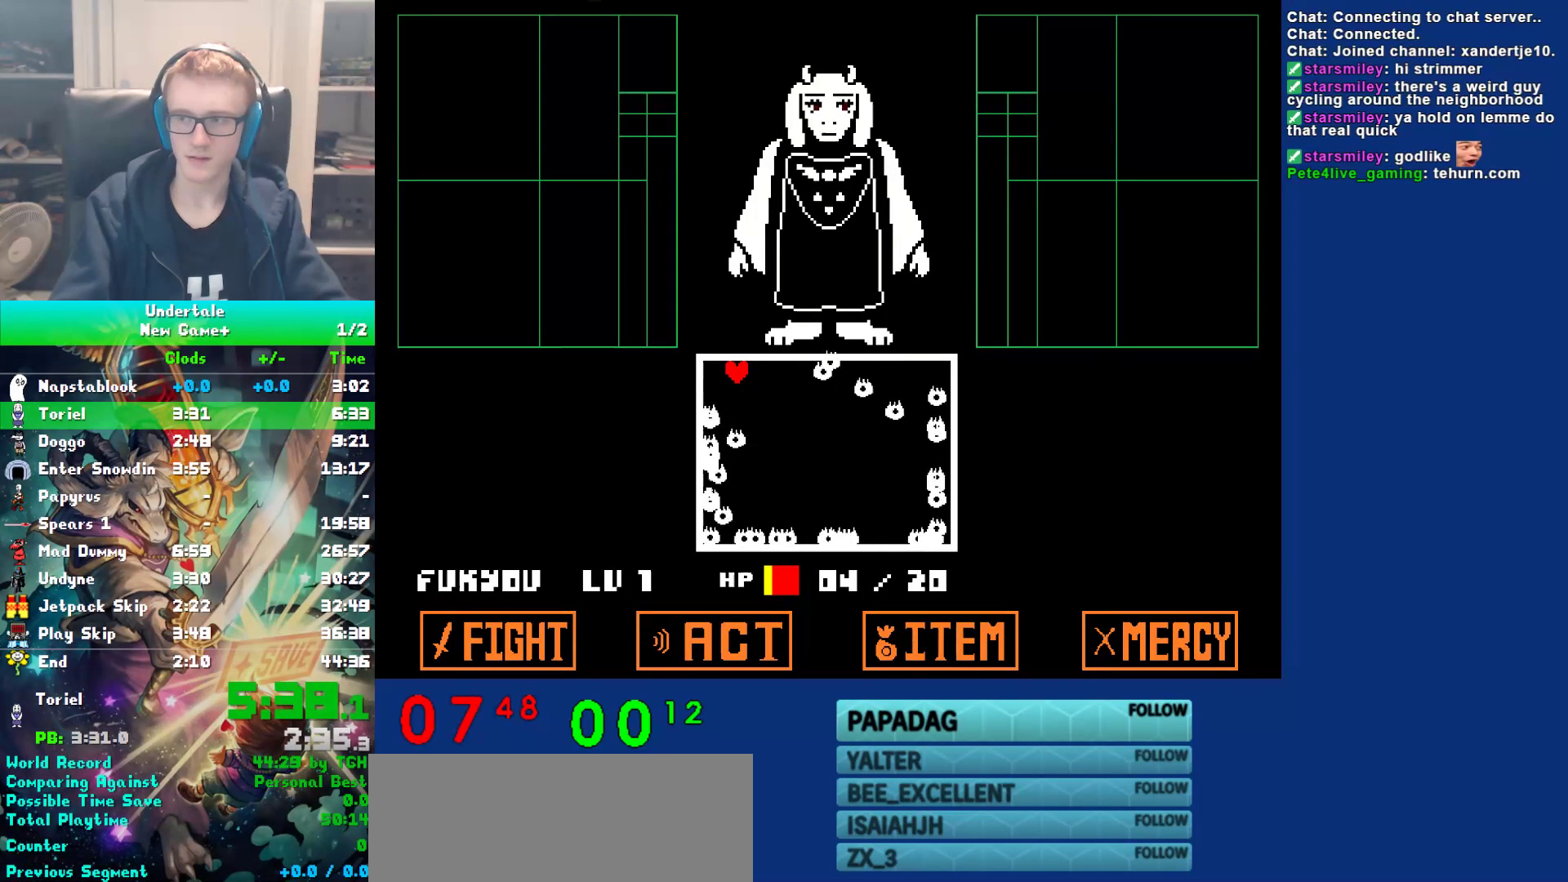
{"keys": ["z"], "events": [[67, "return", "up"], [100, "return", "down"], [100, "z", "down"], [150, "return", "up"], [217, "return", "down"], [217, "z", "up"], [250, "return", "up"], [283, "return", "down"], [283, "z", "down"], [317, "return", "up"], [383, "return", "down"], [383, "z", "up"], [417, "return", "up"], [450, "return", "down"], [483, "return", "up"], [483, "z", "down"]]}
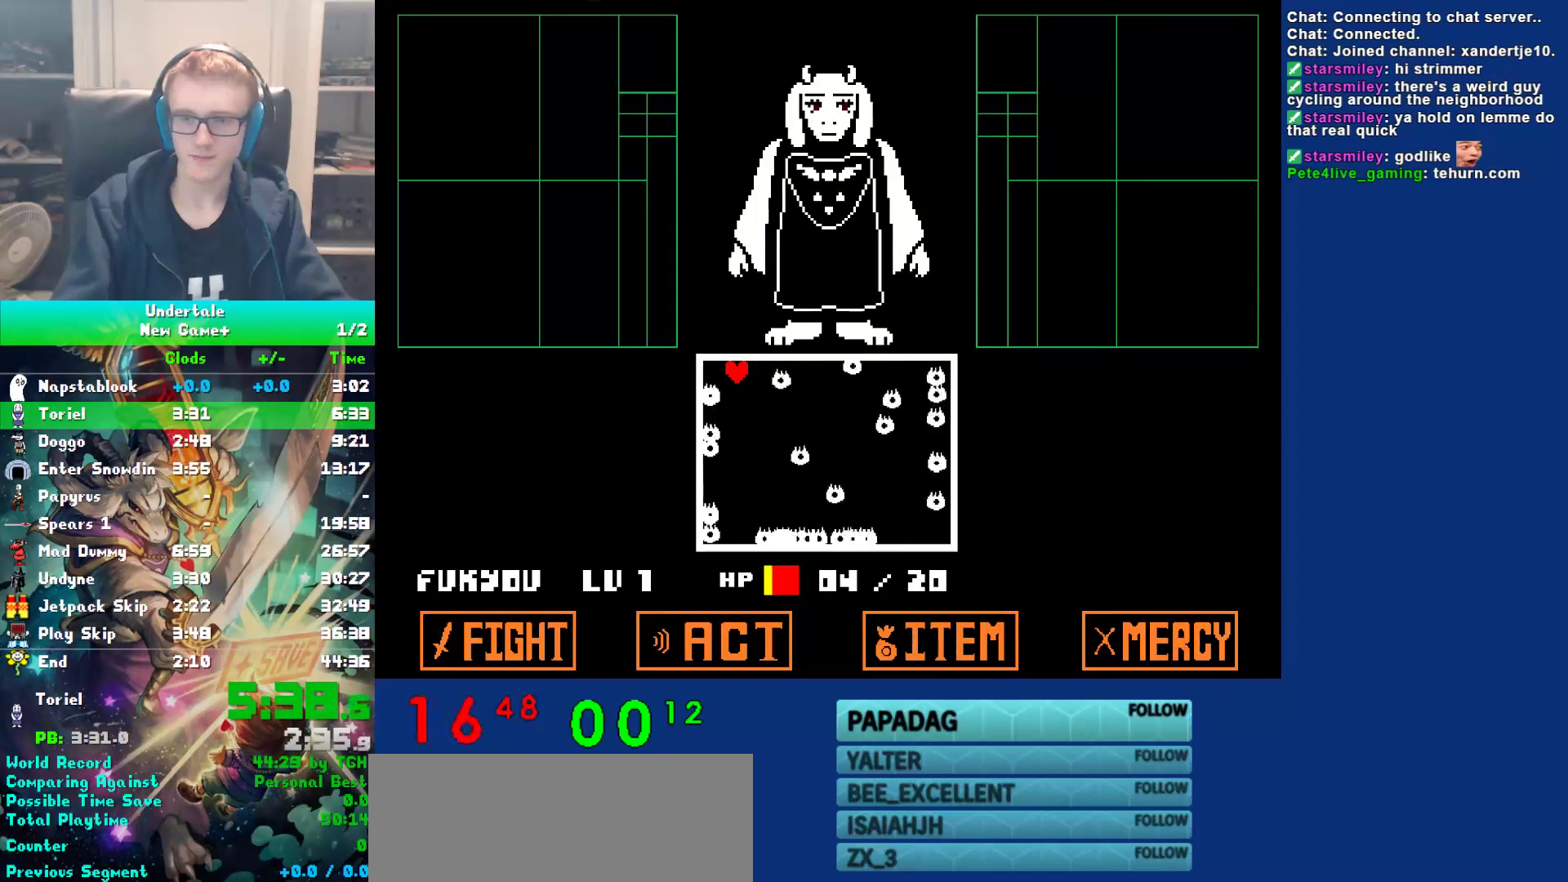
{"keys": ["return"], "events": [[50, "return", "down"], [83, "return", "up"], [83, "z", "up"], [150, "return", "down"], [150, "z", "down"], [183, "return", "up"], [217, "return", "down"], [250, "return", "up"], [250, "z", "up"], [317, "return", "down"], [367, "return", "up"], [367, "z", "down"], [400, "return", "down"], [433, "return", "up"], [467, "z", "up"], [500, "return", "down"]]}
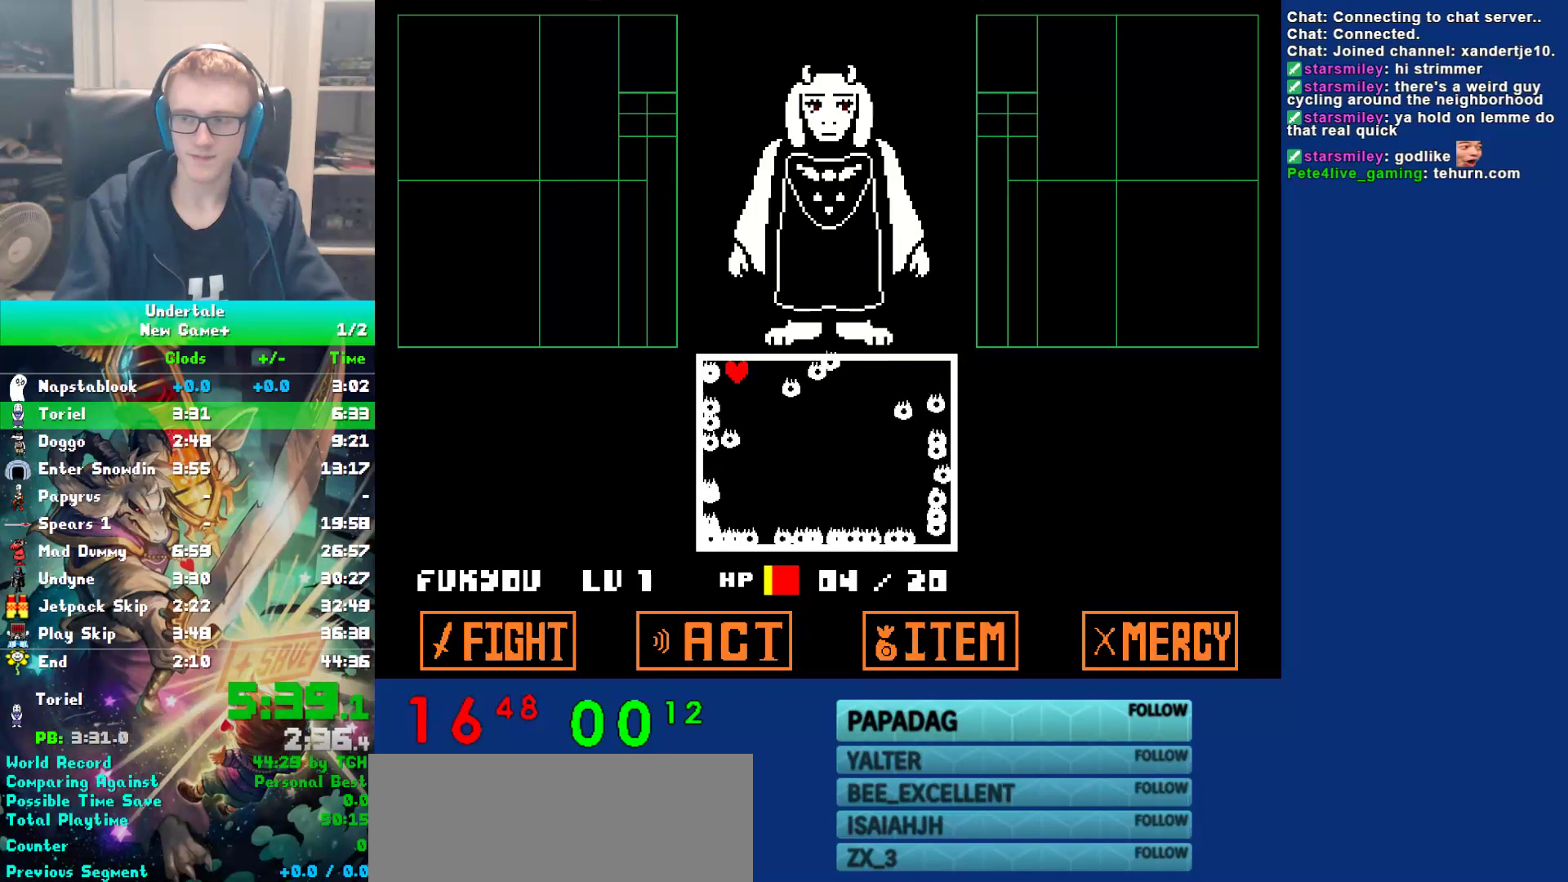
{"keys": ["z"], "events": [[33, "return", "up"], [33, "z", "down"], [100, "return", "down"], [133, "return", "up"], [133, "z", "up"], [167, "return", "down"], [200, "return", "up"], [200, "z", "down"], [267, "return", "down"], [300, "return", "up"], [300, "z", "up"], [333, "return", "down"], [367, "return", "up"], [400, "z", "down"], [433, "return", "down"], [467, "return", "up"]]}
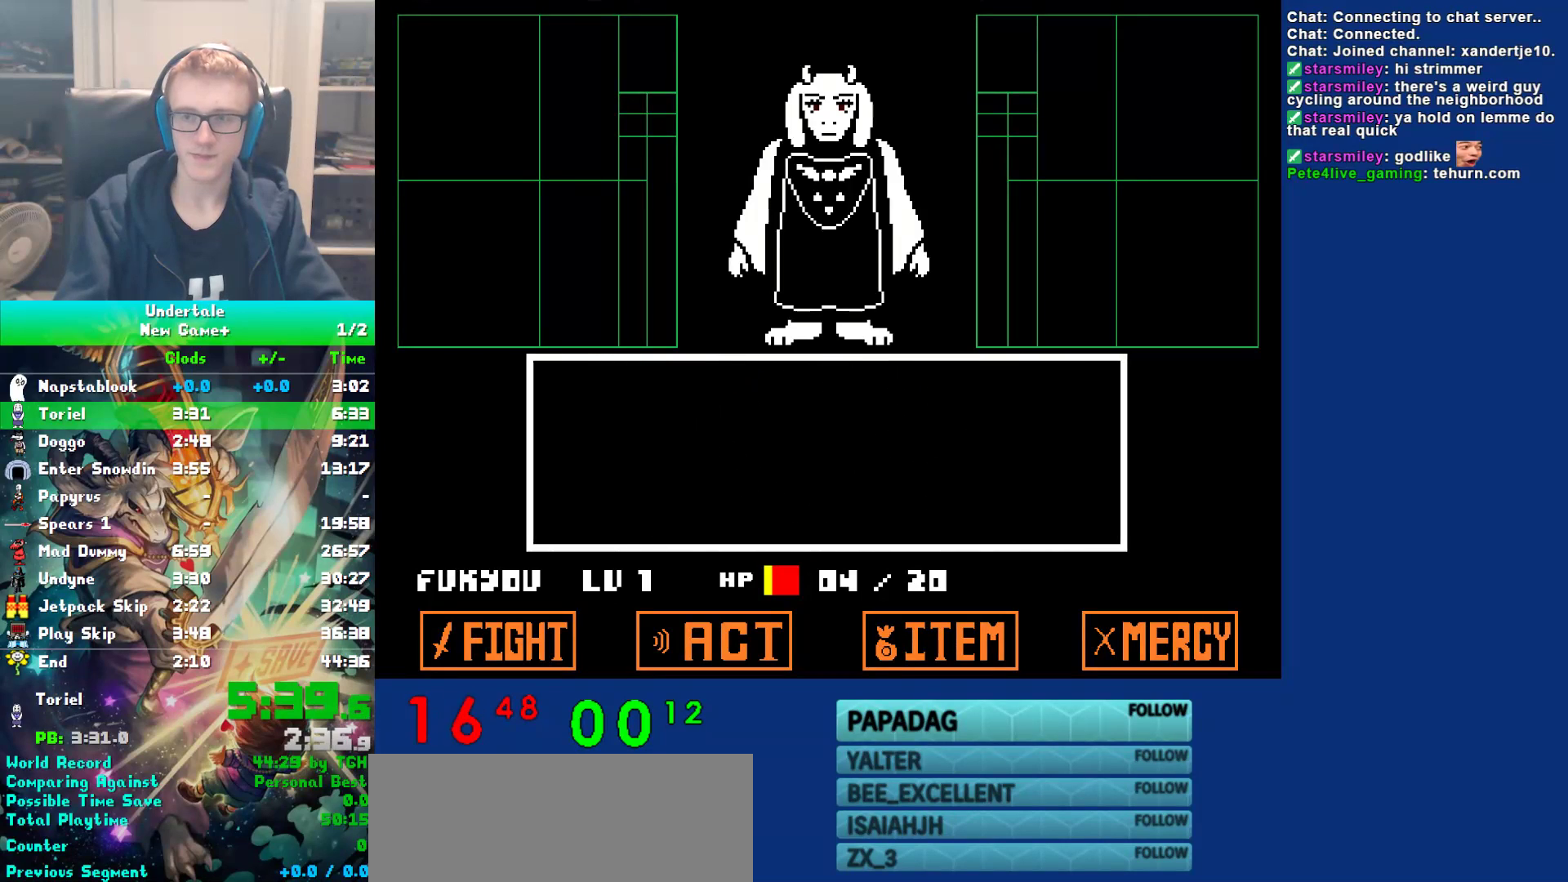
{"keys": ["return"], "events": [[17, "z", "up"], [50, "return", "down"], [83, "return", "up"], [83, "z", "down"], [117, "return", "down"], [150, "return", "up"], [150, "z", "up"], [217, "return", "down"], [250, "return", "up"], [250, "z", "down"], [283, "return", "down"], [317, "return", "up"], [317, "z", "up"], [383, "return", "down"], [417, "z", "down"], [500, "z", "up"]]}
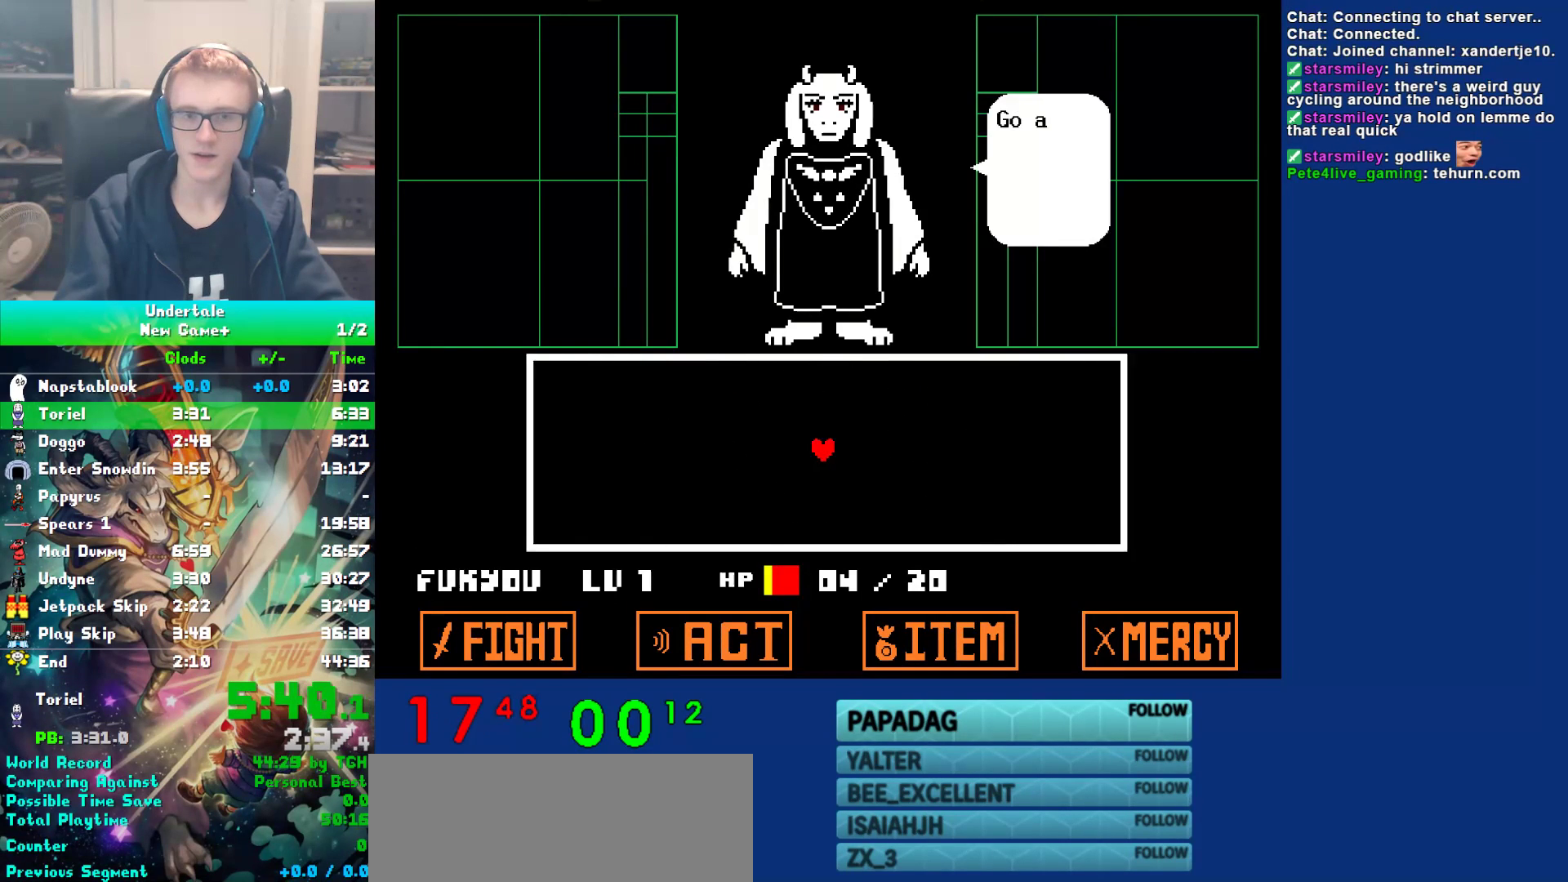
{"keys": ["left", "z"], "events": [[83, "return", "up"], [117, "z", "down"], [183, "left", "down"], [183, "z", "up"], [283, "z", "down"], [350, "z", "up"], [450, "z", "down"]]}
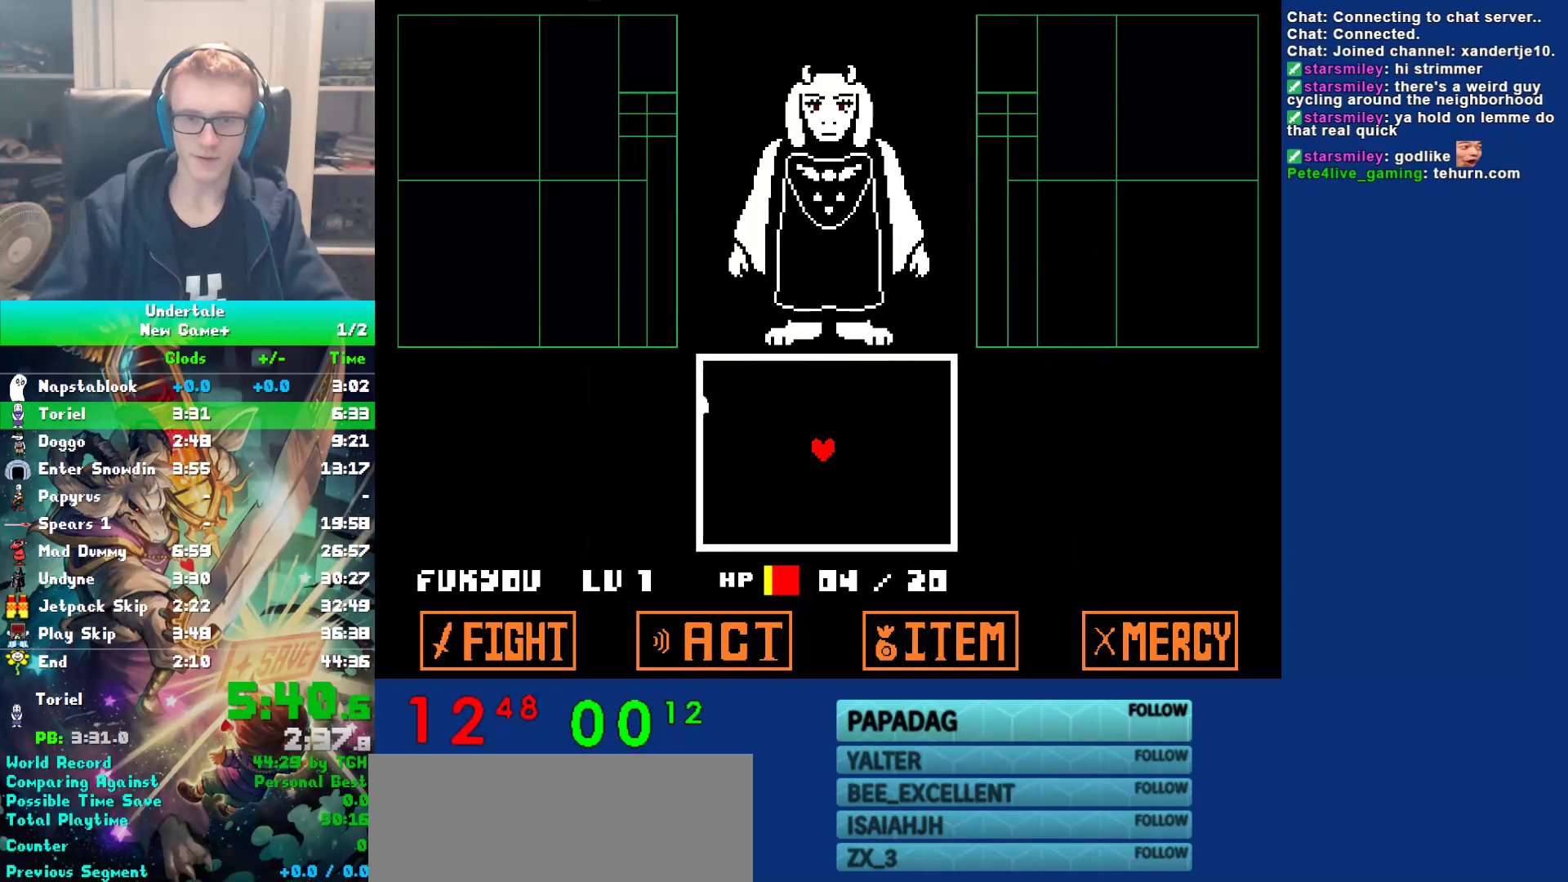
{"keys": ["left", "up"], "events": [[50, "z", "up"], [133, "z", "down"], [433, "up", "down"], [467, "z", "up"]]}
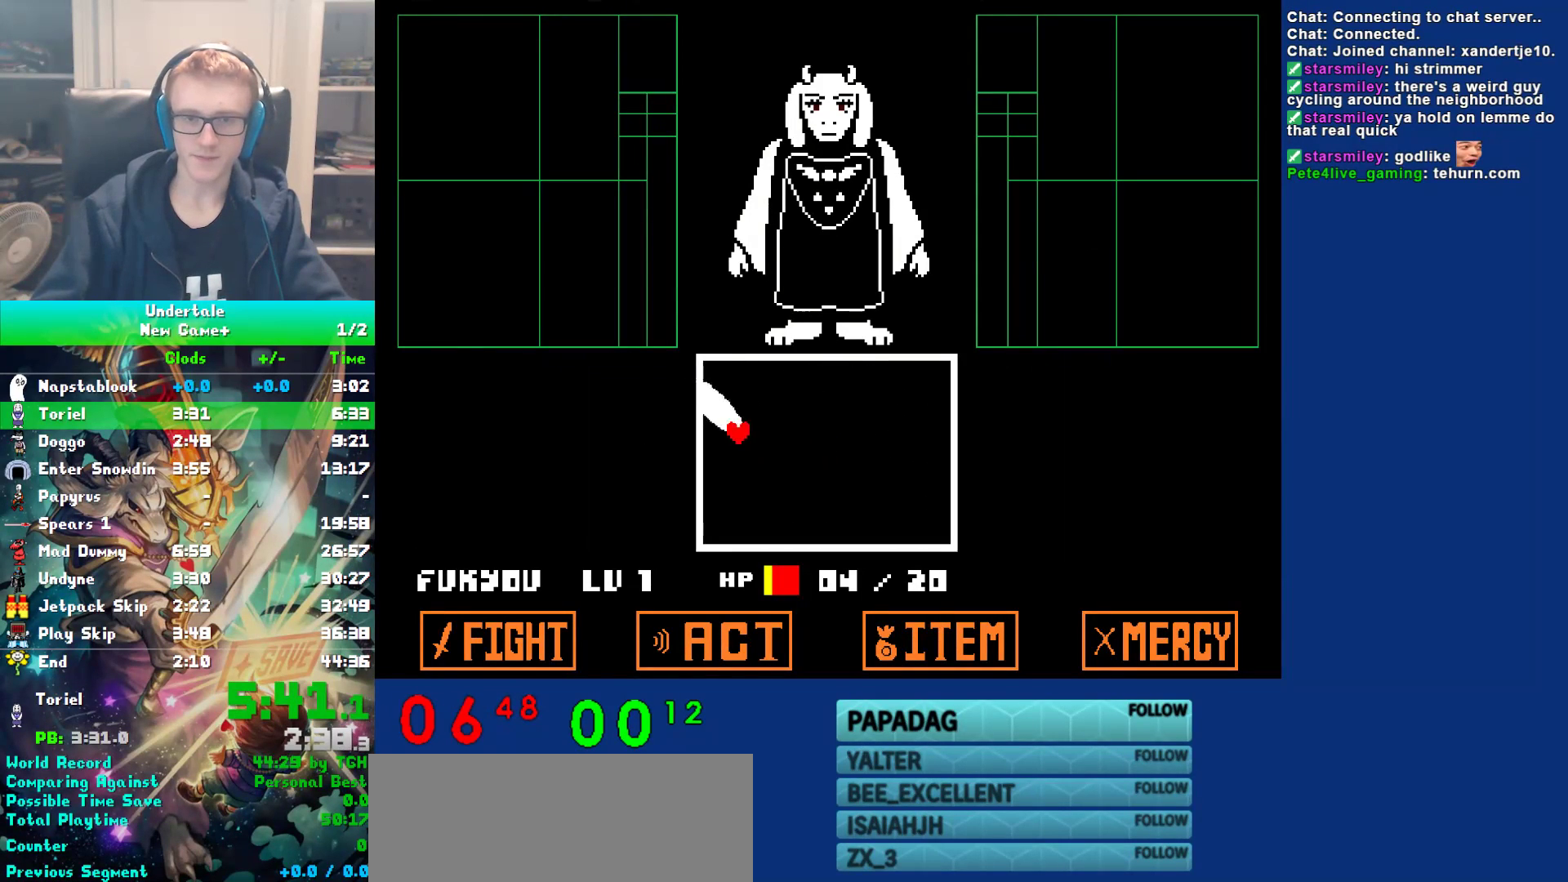
{"keys": ["return", "z"], "events": [[100, "left", "up"], [133, "up", "up"], [133, "z", "down"], [233, "return", "down"], [233, "z", "up"], [300, "return", "up"], [333, "return", "down"], [333, "z", "down"], [367, "return", "up"], [400, "z", "up"], [433, "return", "down"], [467, "return", "up"], [500, "return", "down"], [500, "z", "down"]]}
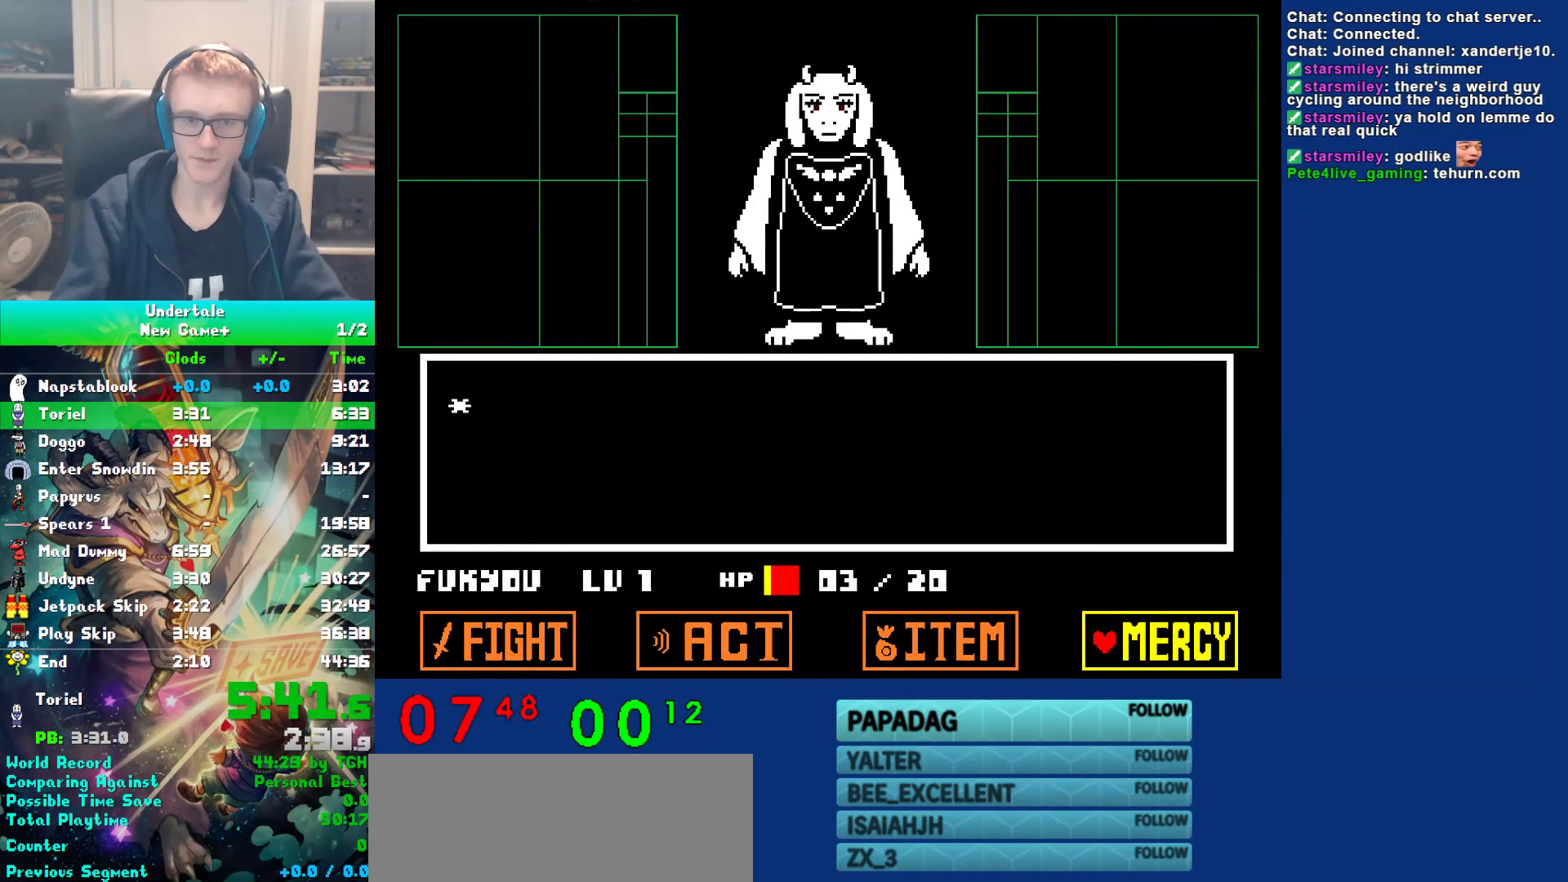
{"keys": [], "events": [[33, "return", "up"], [100, "return", "down"], [100, "z", "up"], [133, "return", "up"], [167, "return", "down"], [167, "z", "down"], [217, "return", "up"], [250, "return", "down"], [283, "z", "up"], [383, "z", "down"], [450, "return", "up"], [483, "z", "up"]]}
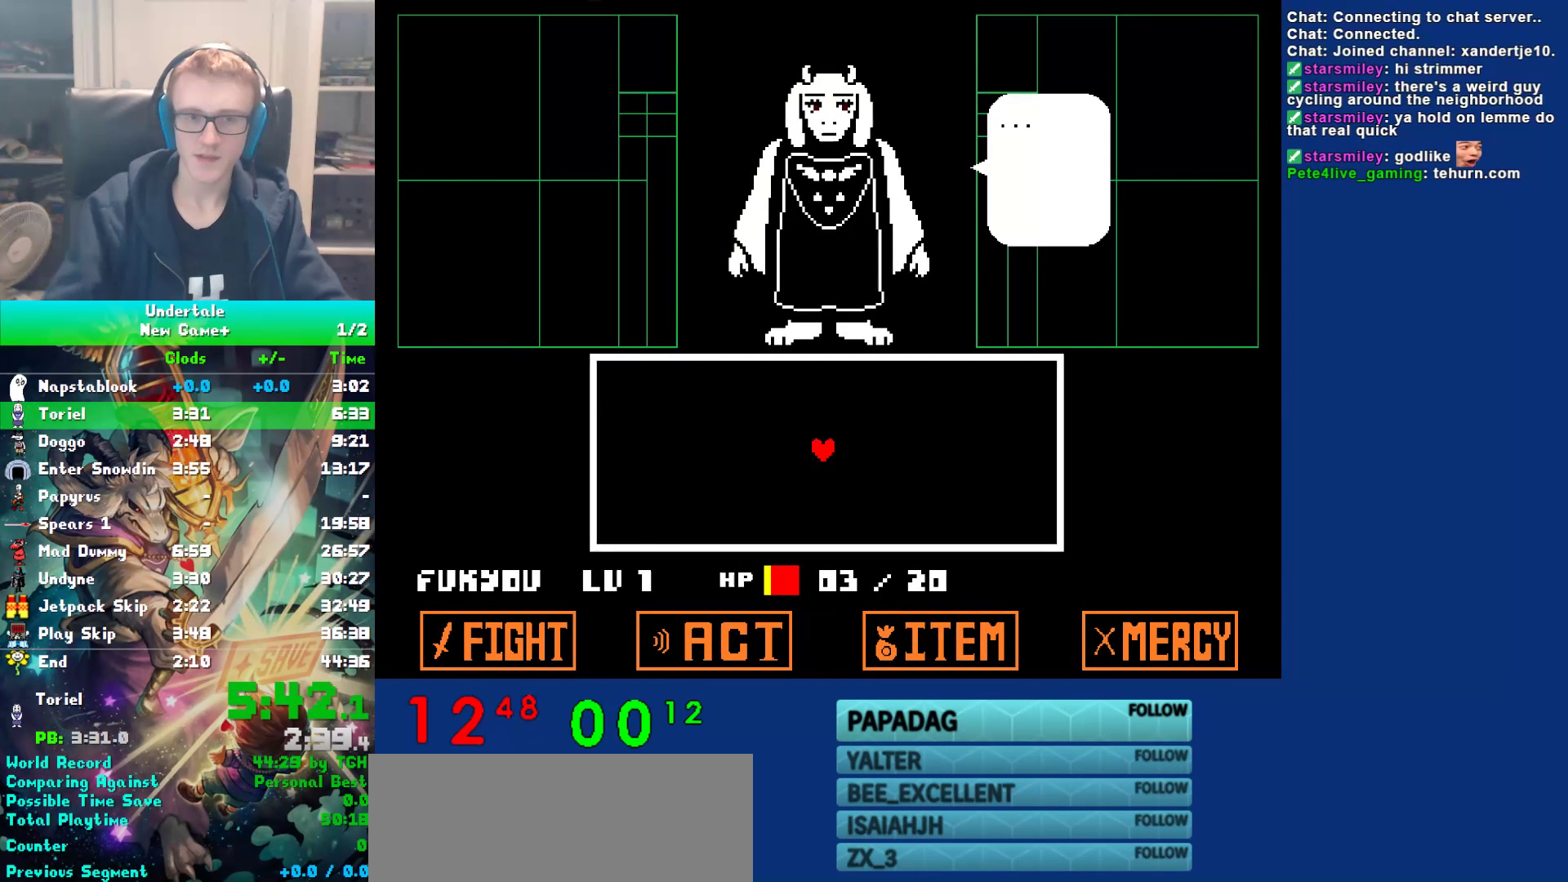
{"keys": ["left", "z"], "events": [[17, "left", "down"], [83, "z", "down"], [150, "z", "up"], [250, "z", "down"], [317, "z", "up"], [417, "z", "down"]]}
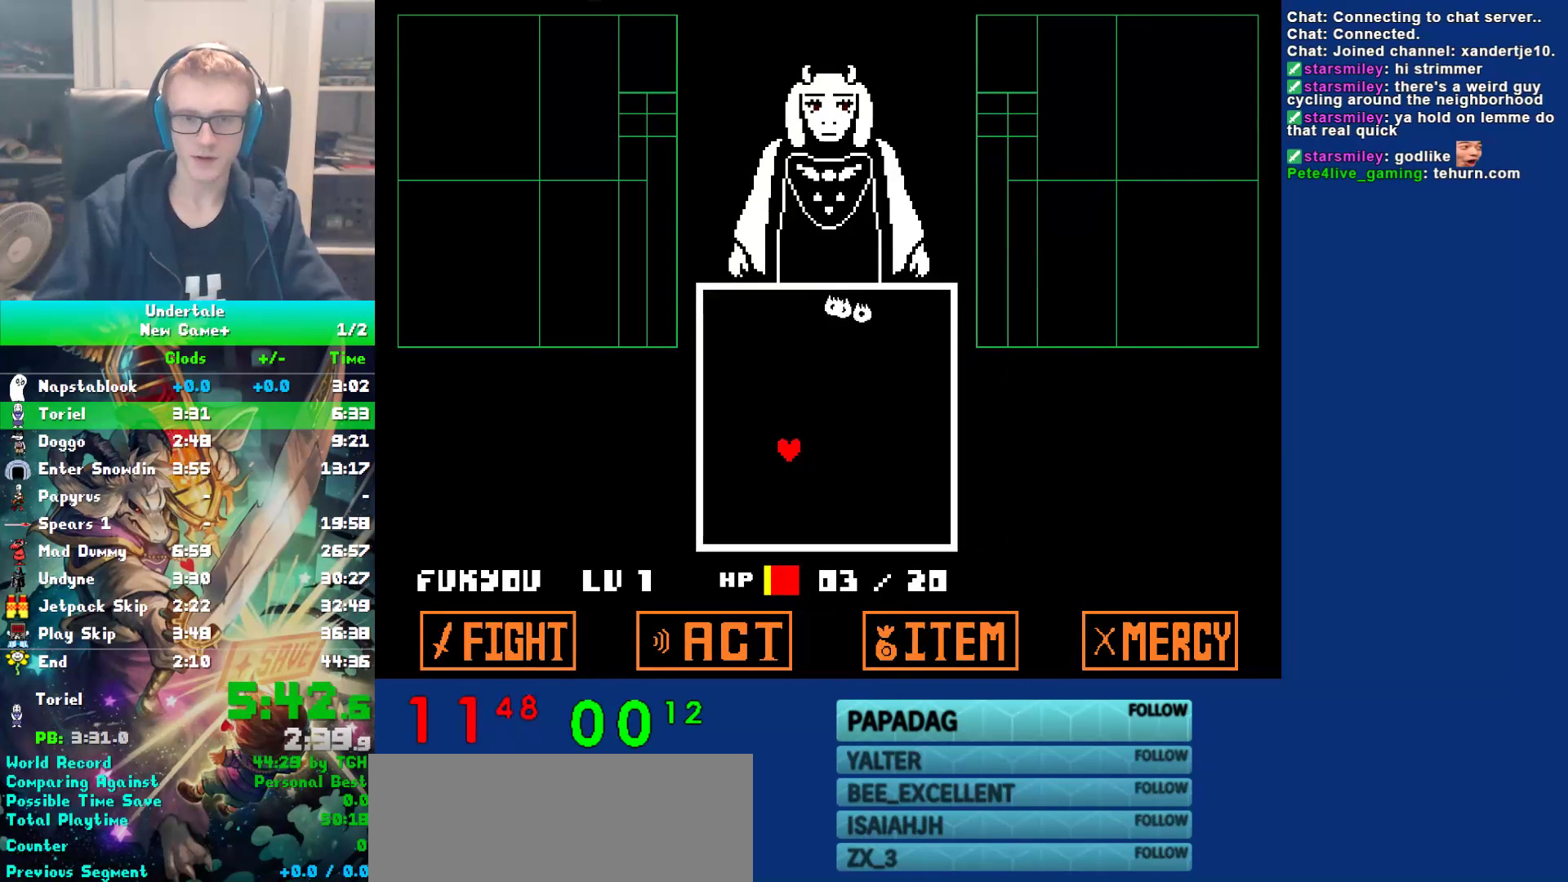
{"keys": ["up"], "events": [[17, "z", "up"], [83, "z", "down"], [183, "up", "down"], [217, "right", "down"], [217, "z", "up"], [267, "left", "up"], [467, "right", "up"]]}
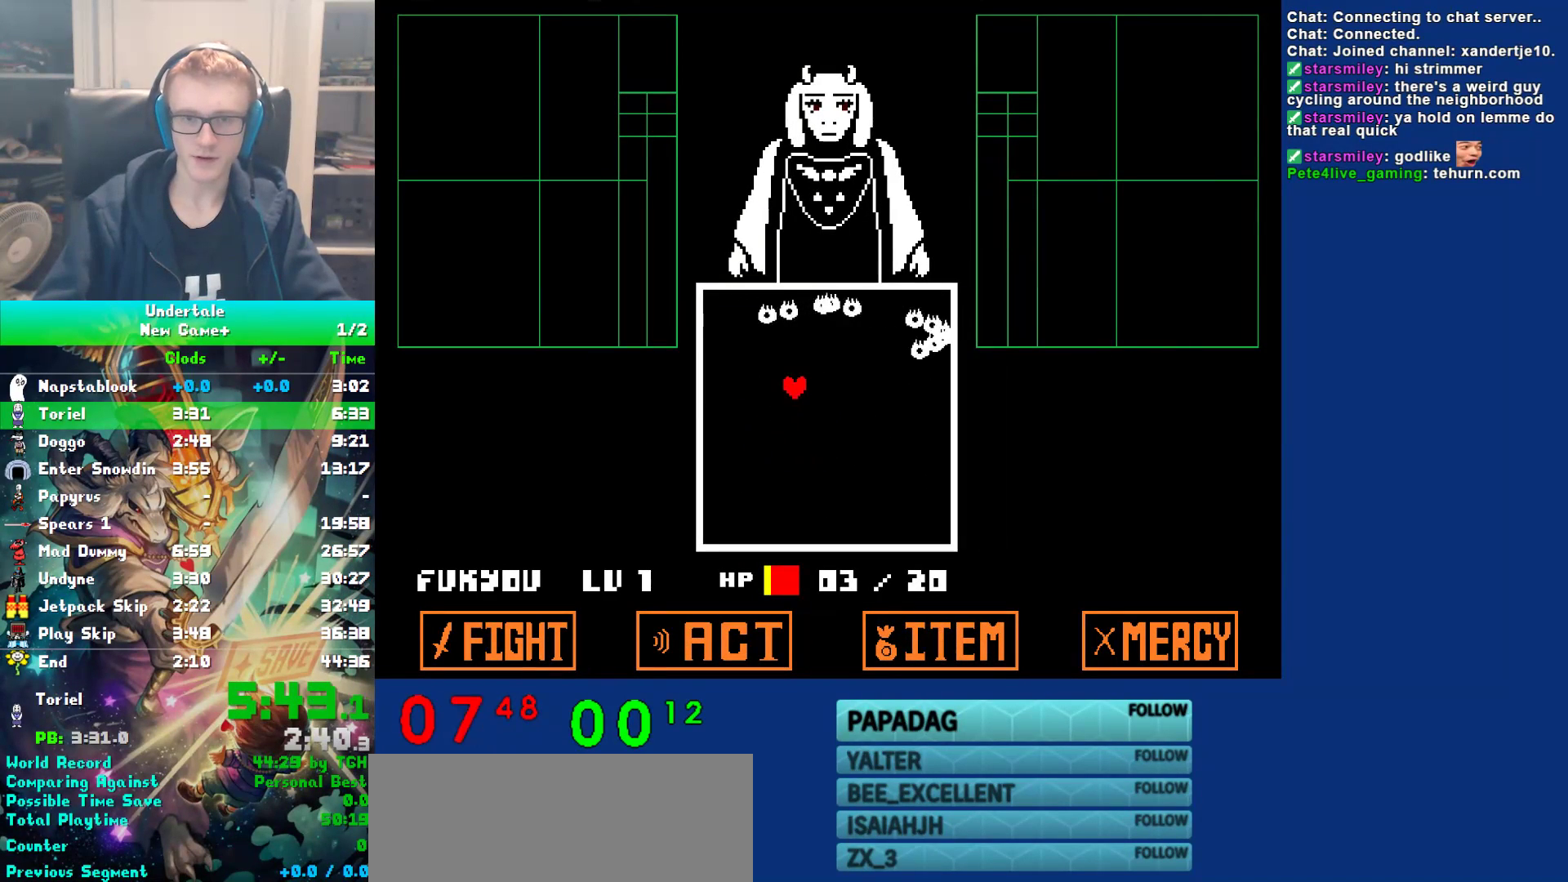
{"keys": ["up"], "events": []}
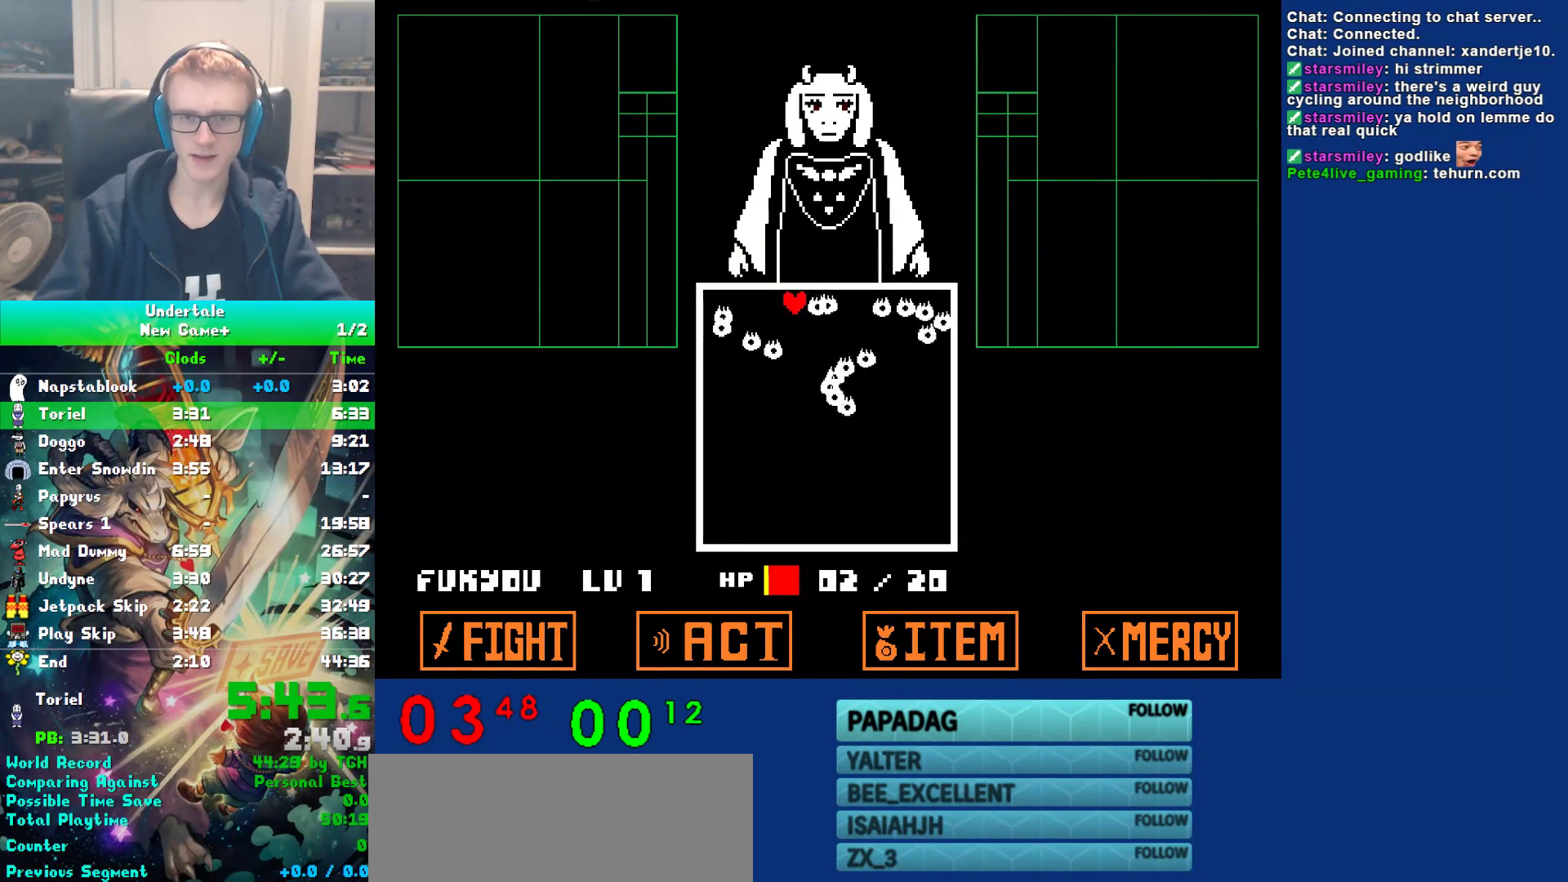
{"keys": [], "events": [[367, "up", "up"]]}
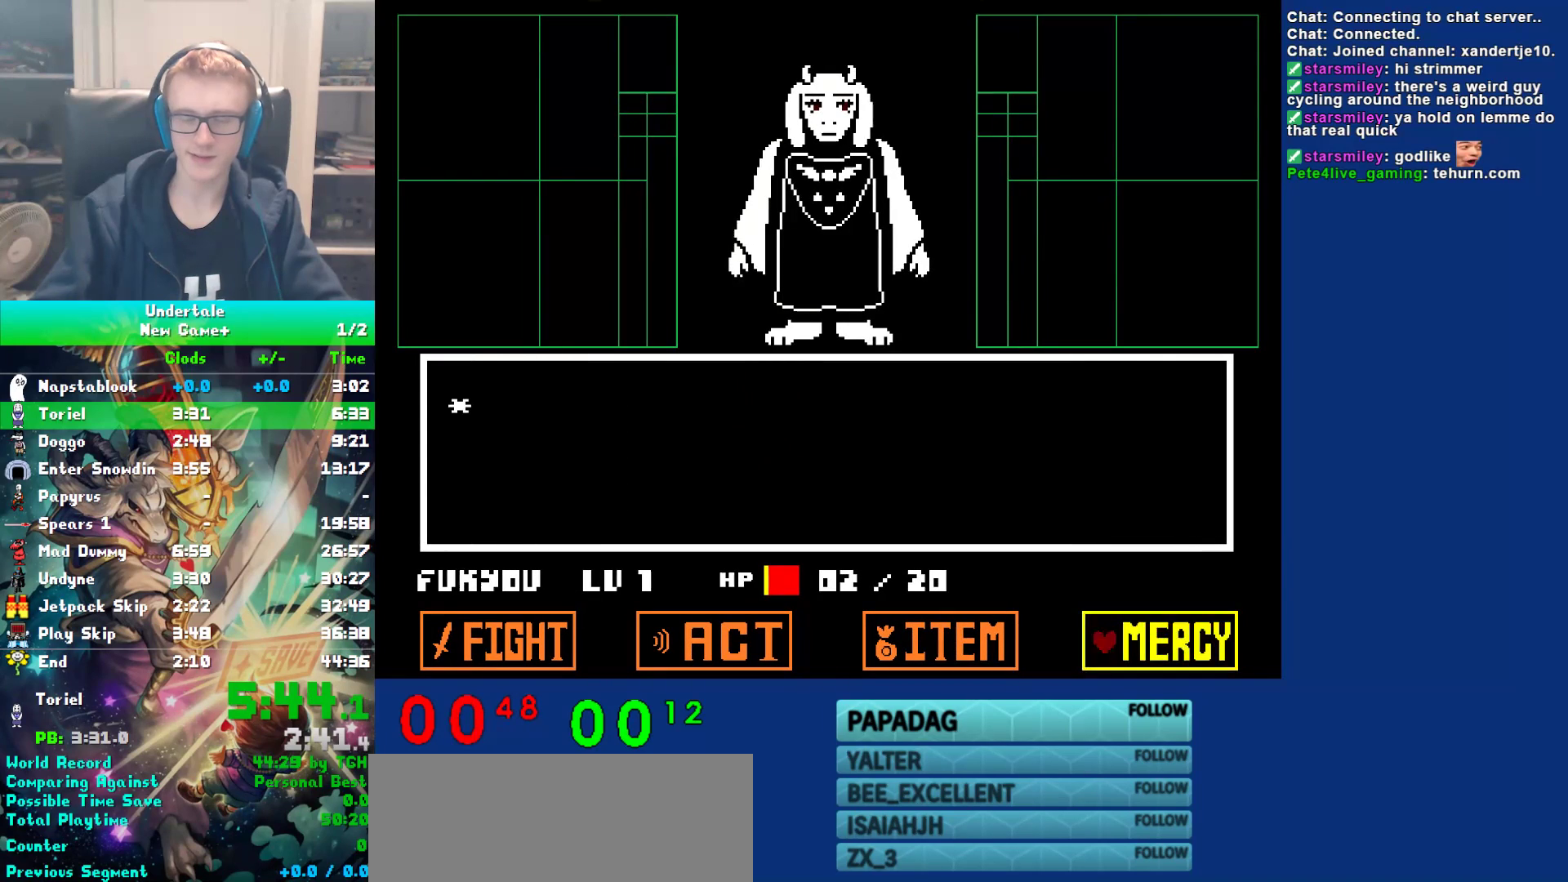
{"keys": ["return"], "events": [[33, "z", "down"], [100, "return", "down"], [100, "z", "up"], [133, "return", "up"], [167, "return", "down"], [167, "z", "down"], [200, "return", "up"], [233, "return", "down"], [267, "return", "up"], [267, "z", "up"], [300, "return", "down"], [367, "return", "up"], [367, "z", "down"], [400, "return", "down"], [433, "return", "up"], [467, "z", "up"], [500, "return", "down"]]}
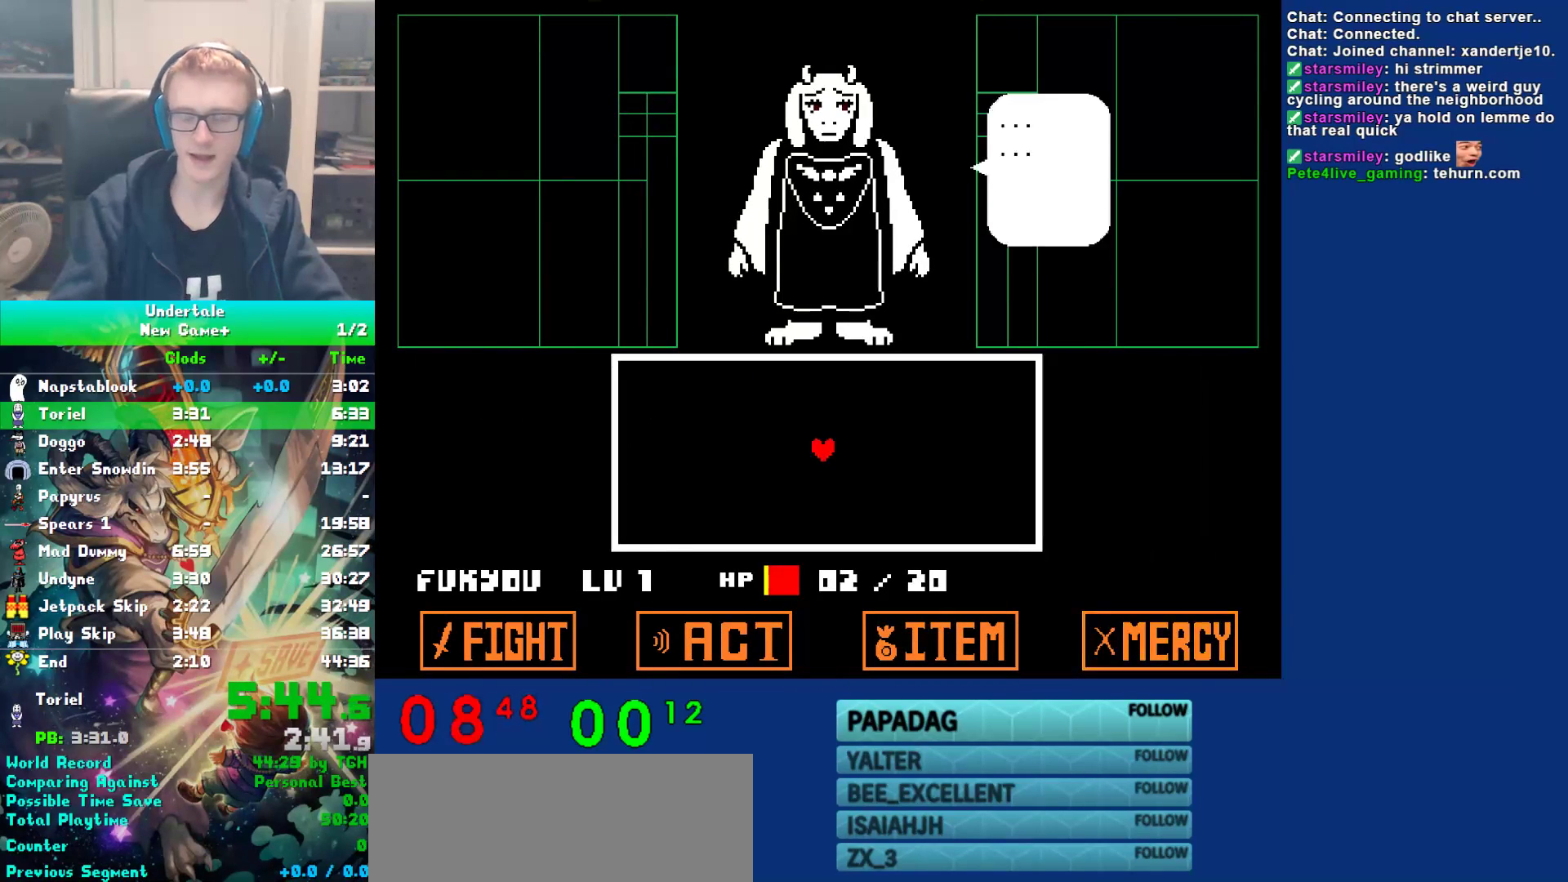
{"keys": [], "events": [[33, "z", "down"], [117, "return", "up"], [150, "return", "down"], [150, "z", "up"], [183, "return", "up"], [217, "z", "down"], [250, "return", "down"], [283, "return", "up"], [350, "z", "up"]]}
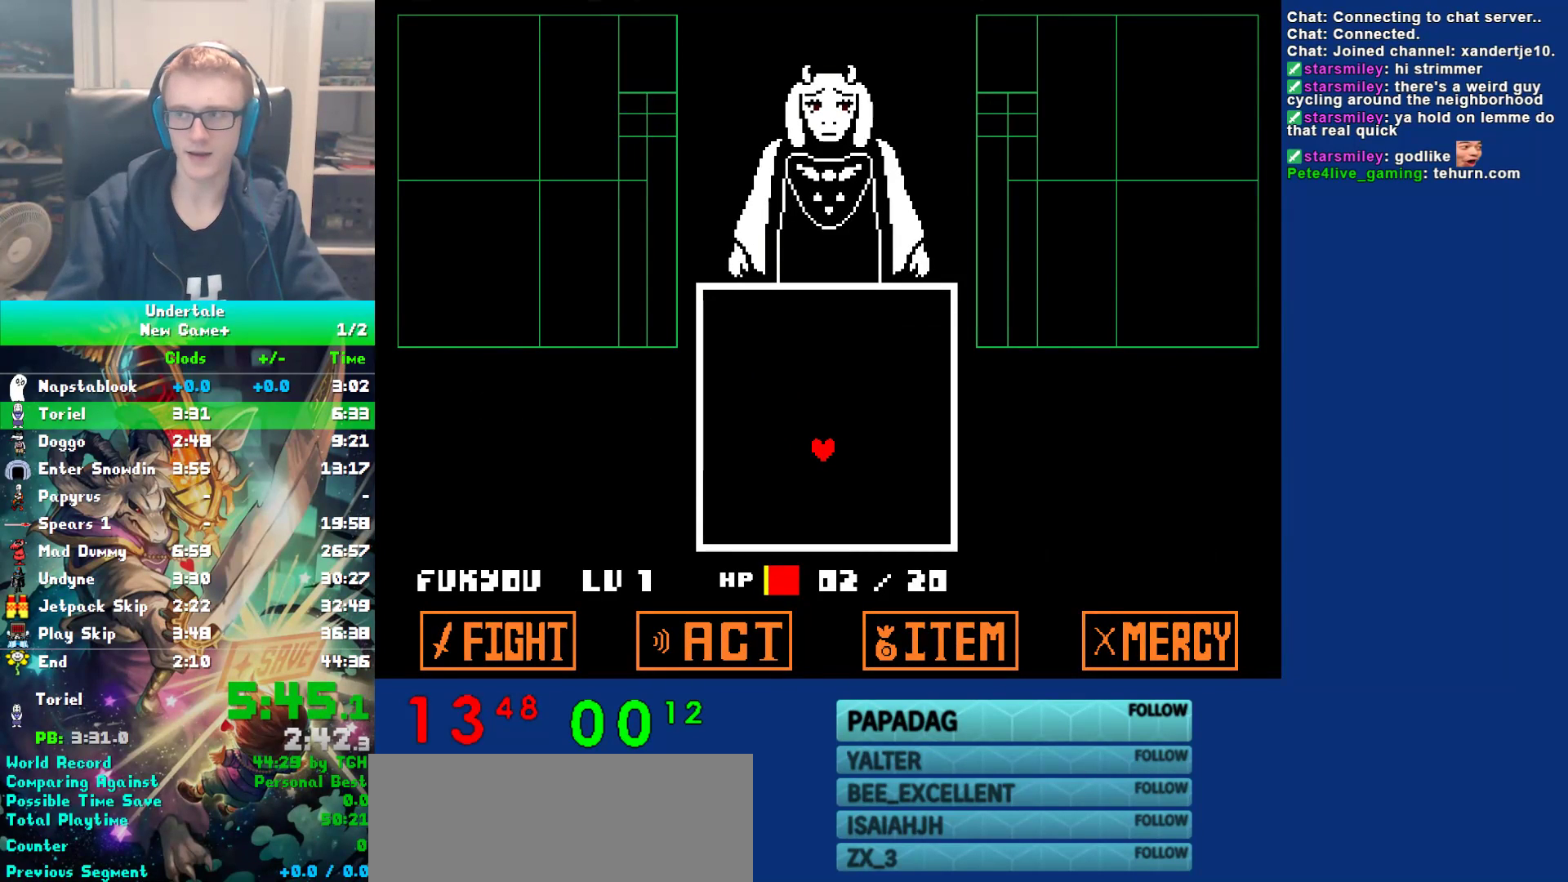
{"keys": [], "events": []}
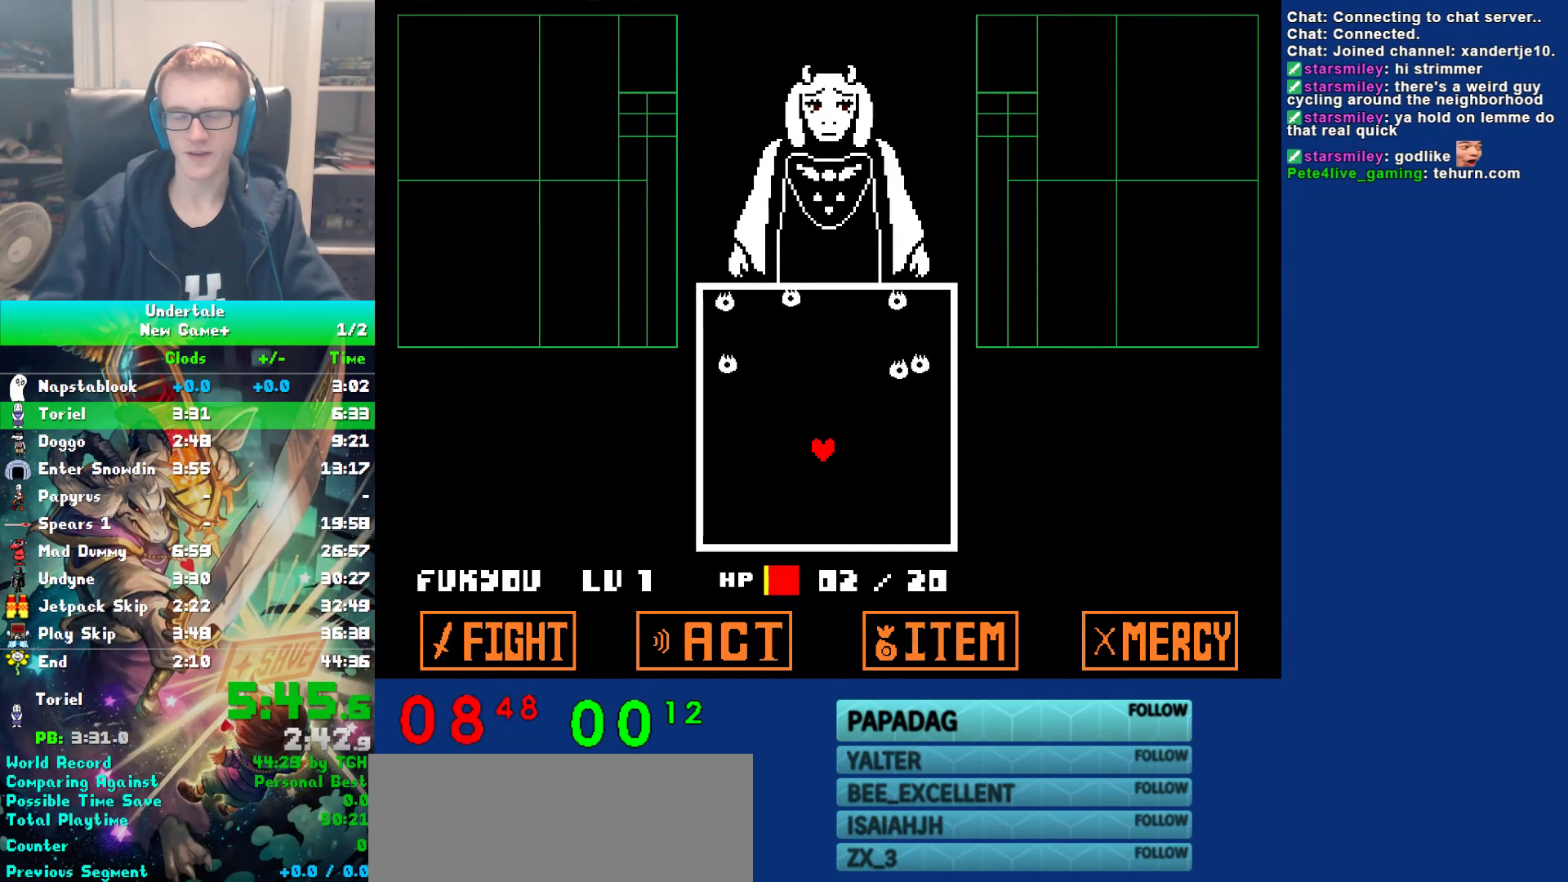
{"keys": [], "events": []}
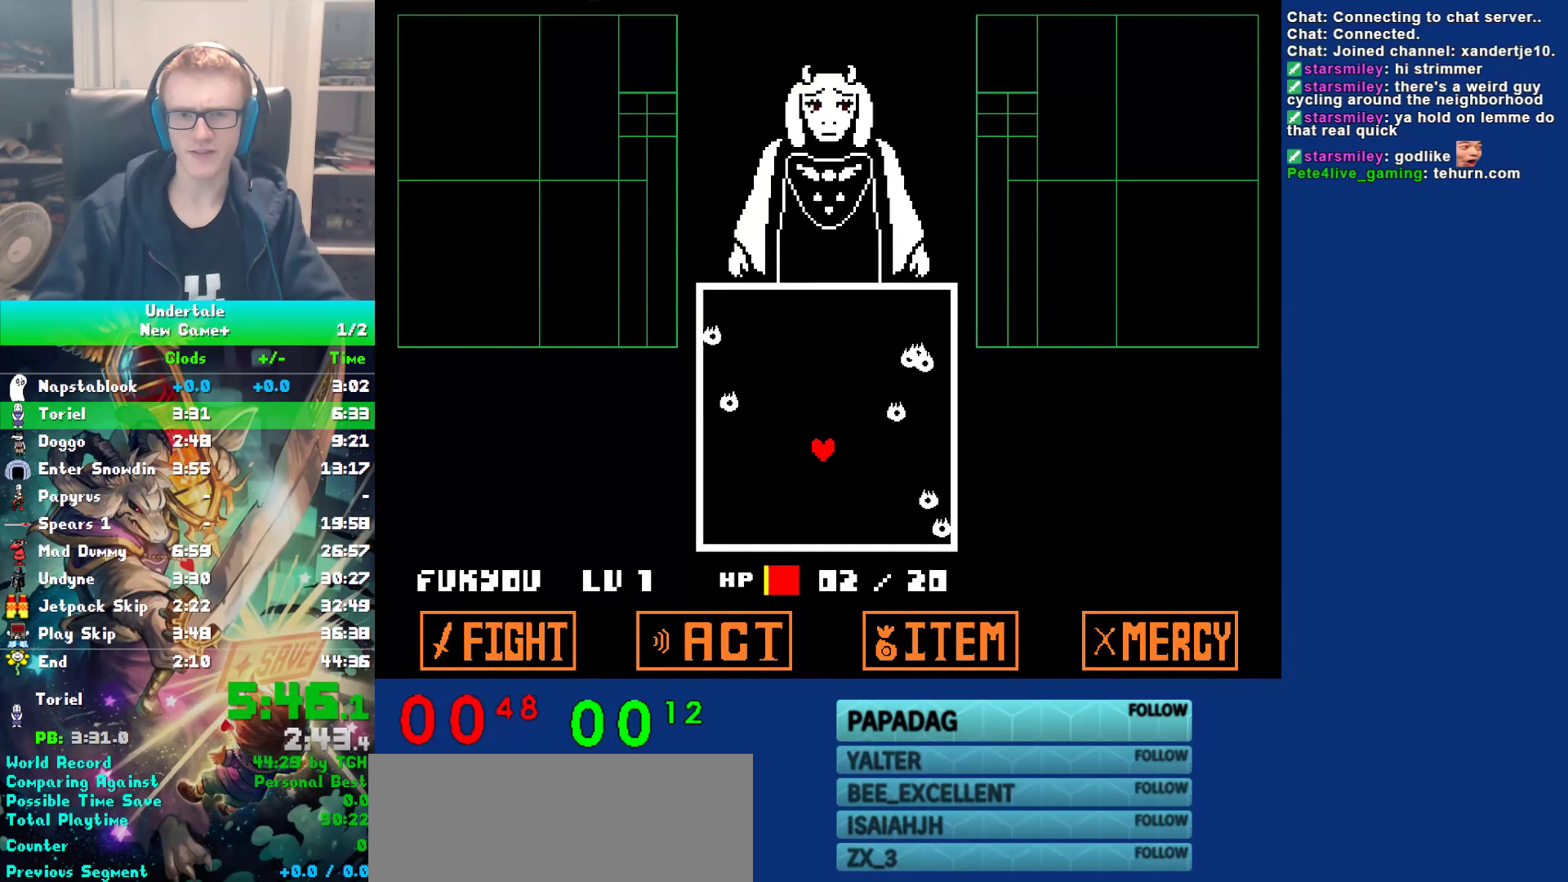
{"keys": [], "events": []}
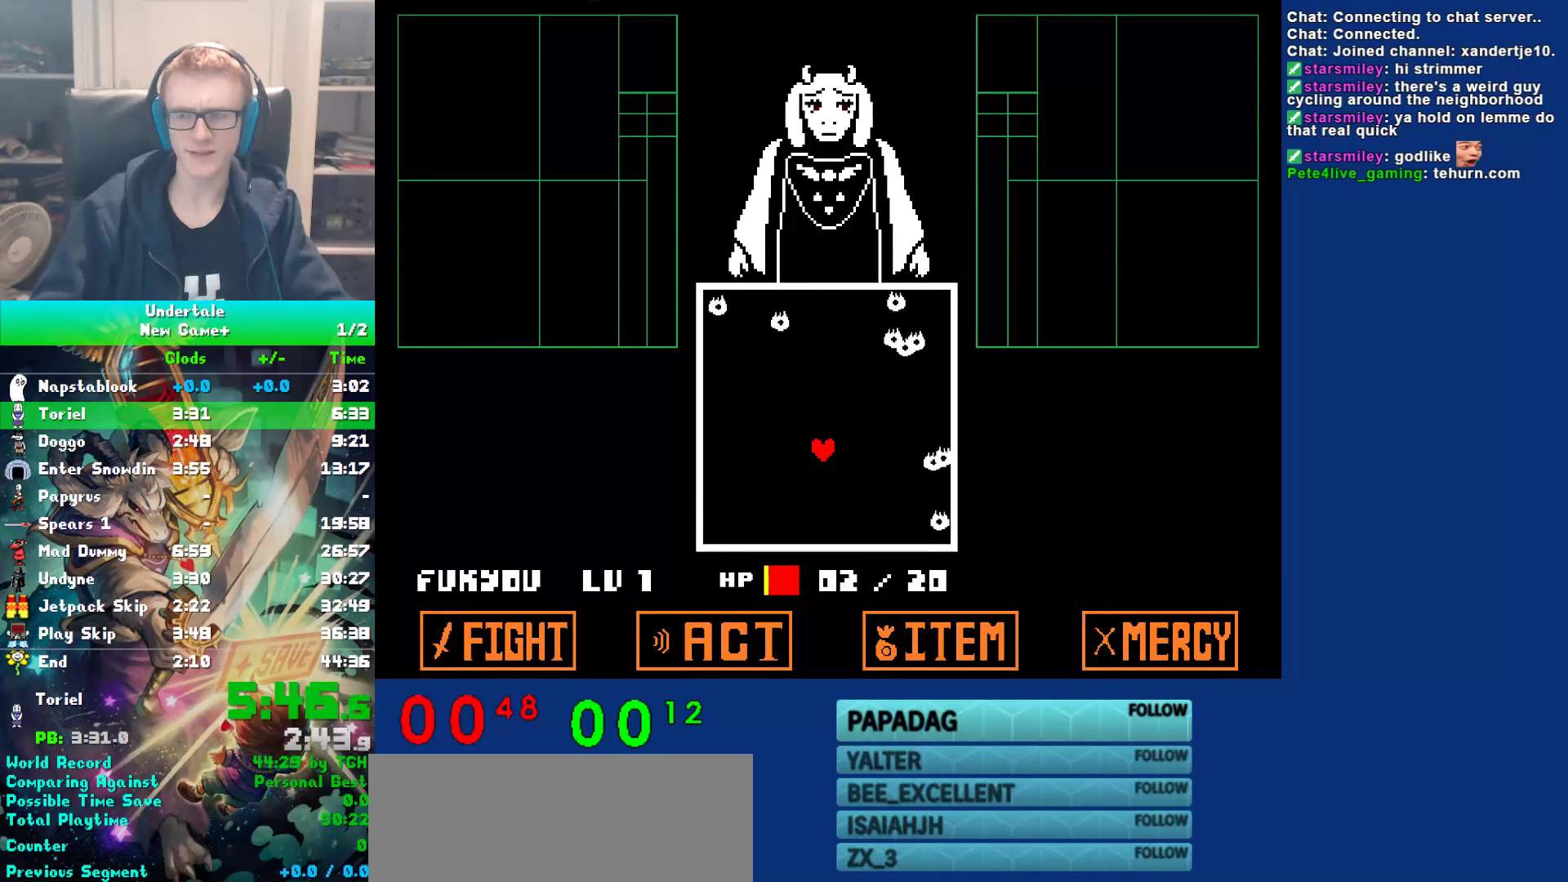
{"keys": [], "events": []}
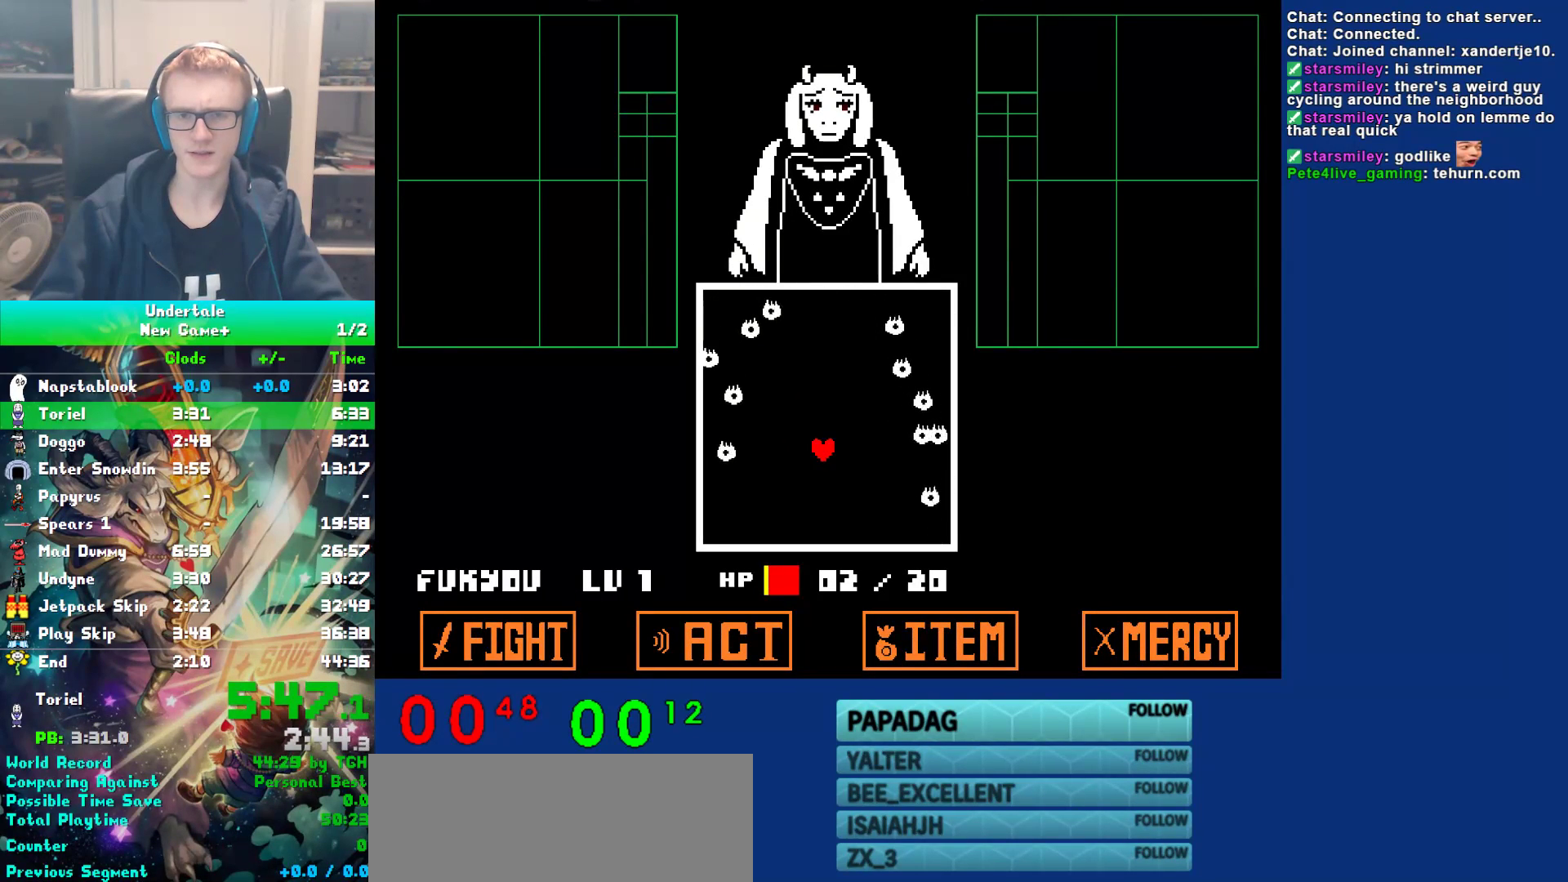
{"keys": [], "events": []}